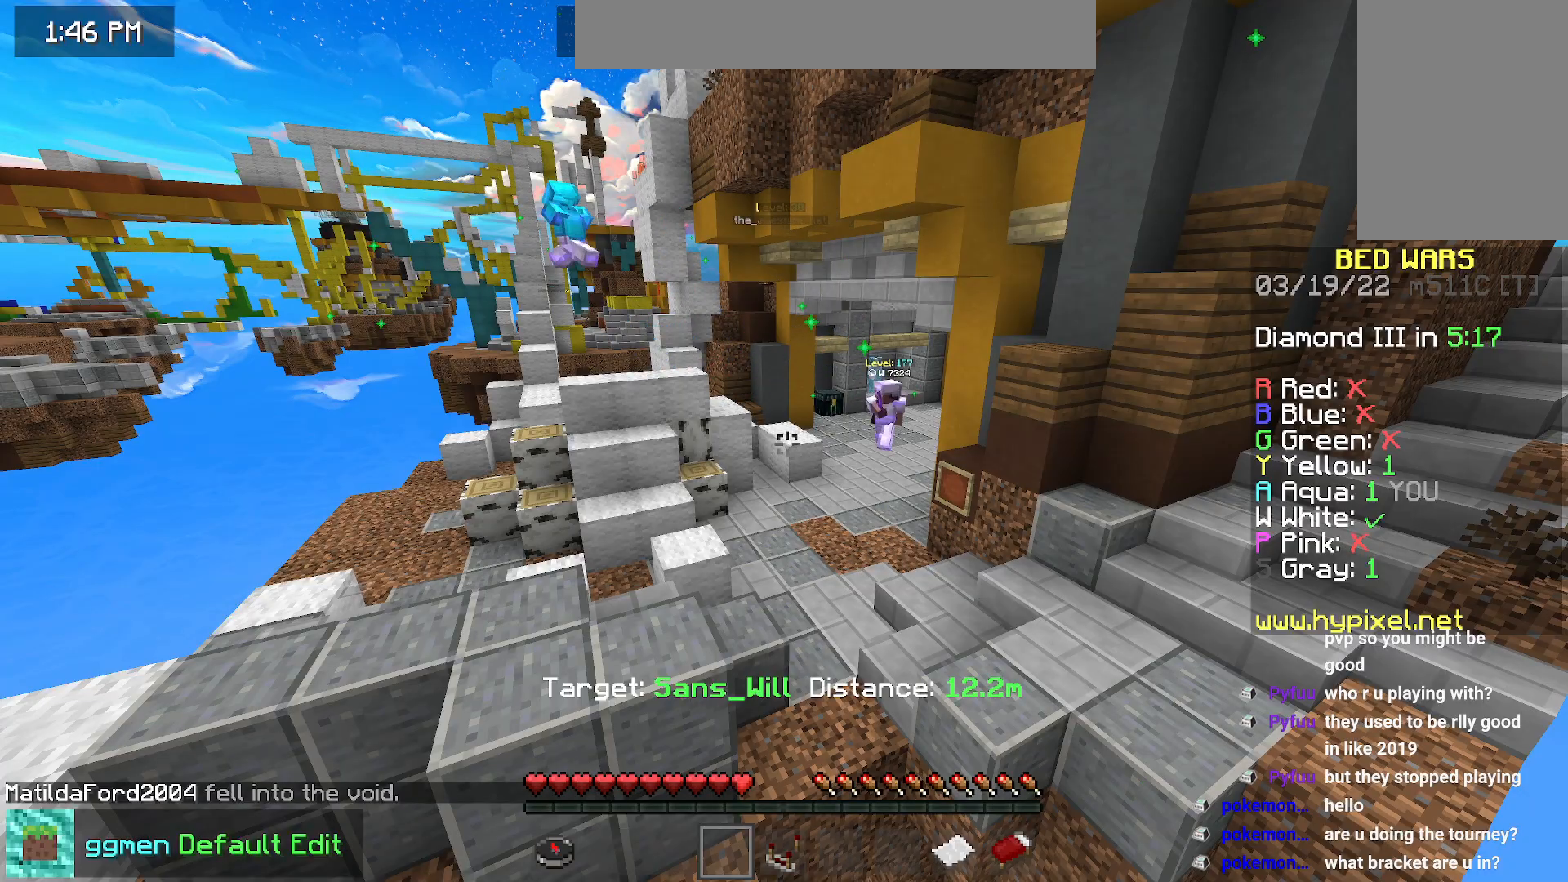
Gameplay with keyboard and mouse; each line is a JSON object with the keys and mouse buttons held at the frame after it. "events" lists presses ("down") and releases ("up") of "down", "left", "right", "space", "up", "mouse_left" and "mouse_right" between this image and that frame as [ms after this image, input, new state], when the widget could be followed in between. "mouse_left", "mouse_right" = the "left", "right" buttons of the "mouse" list. No other keys are recorded. Fast repeated clicks can show as one long hold. Mouse movement is not recorded.
{"keys": ["left"], "mouse": [], "events": [[50, "left", "down"], [50, "up", "down"], [400, "up", "up"]]}
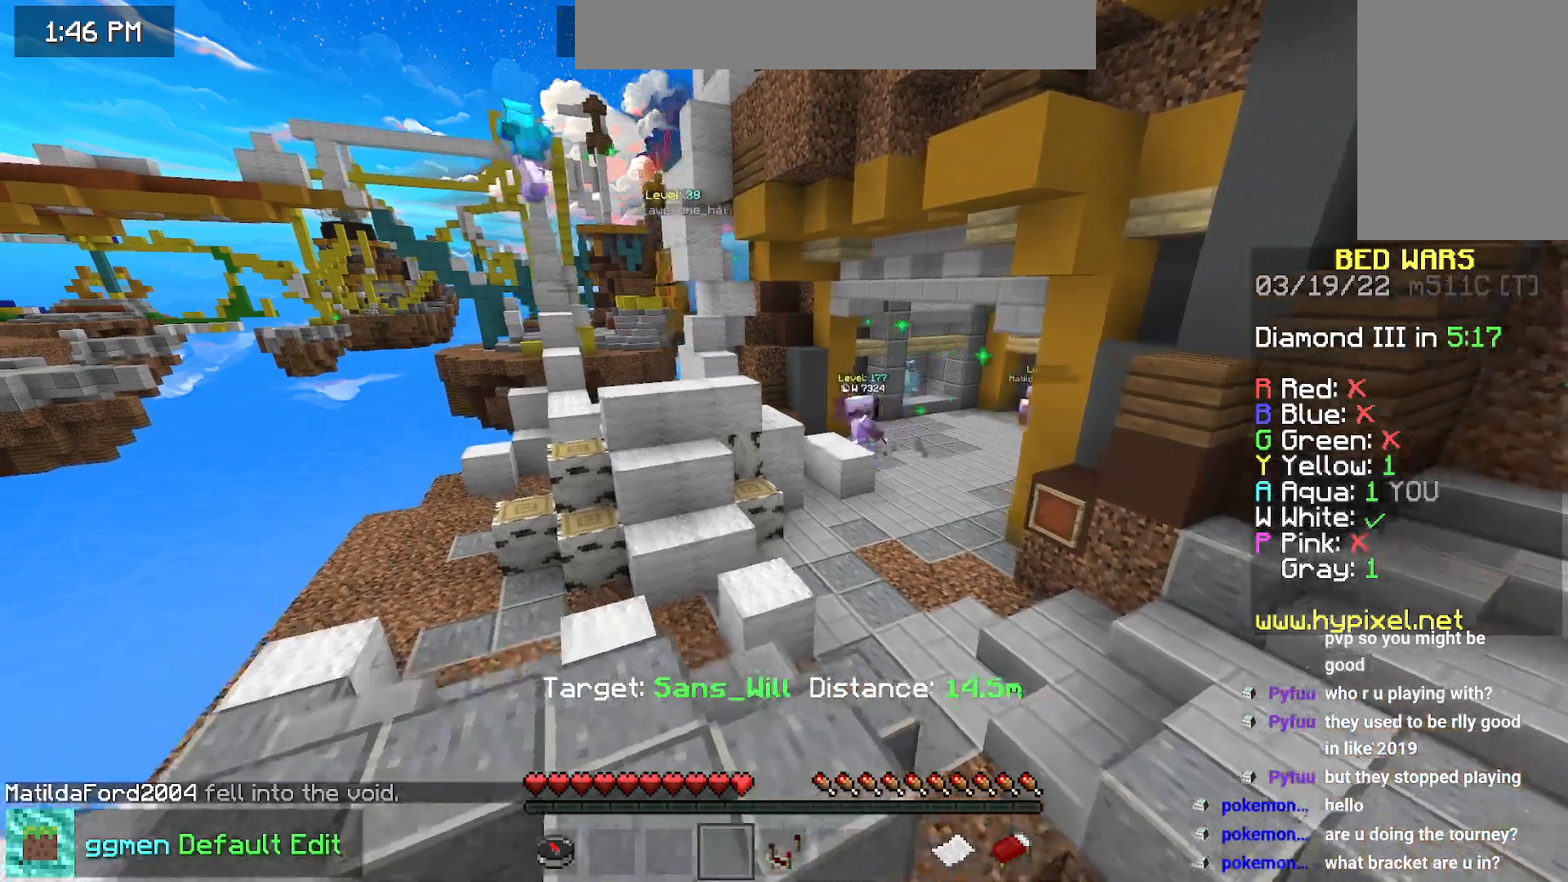
{"keys": ["left"], "mouse": [], "events": []}
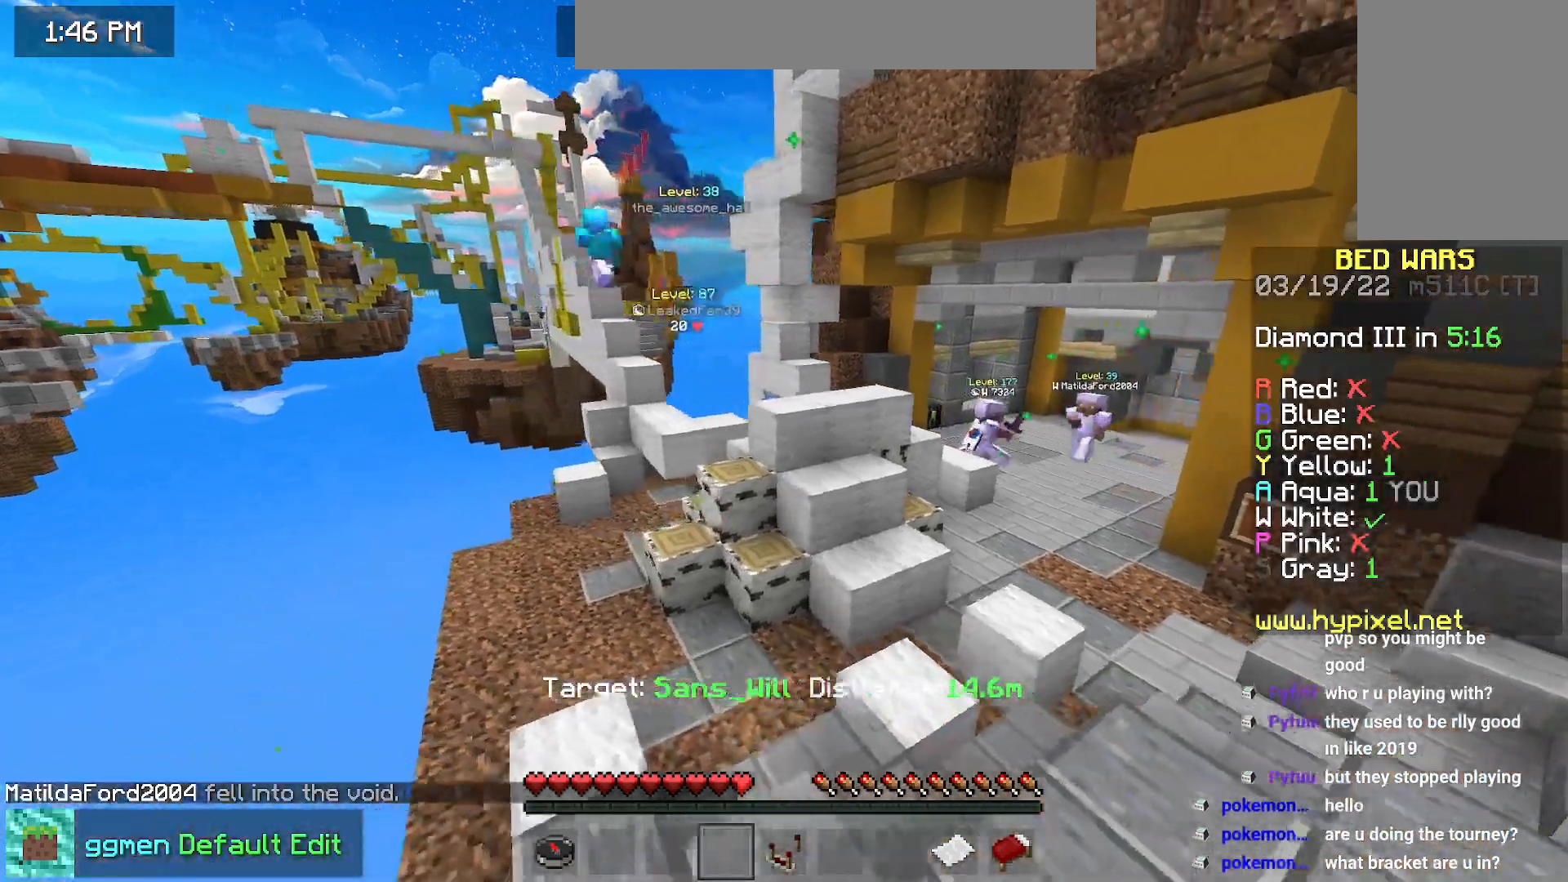
{"keys": [], "mouse": [], "events": [[467, "left", "up"]]}
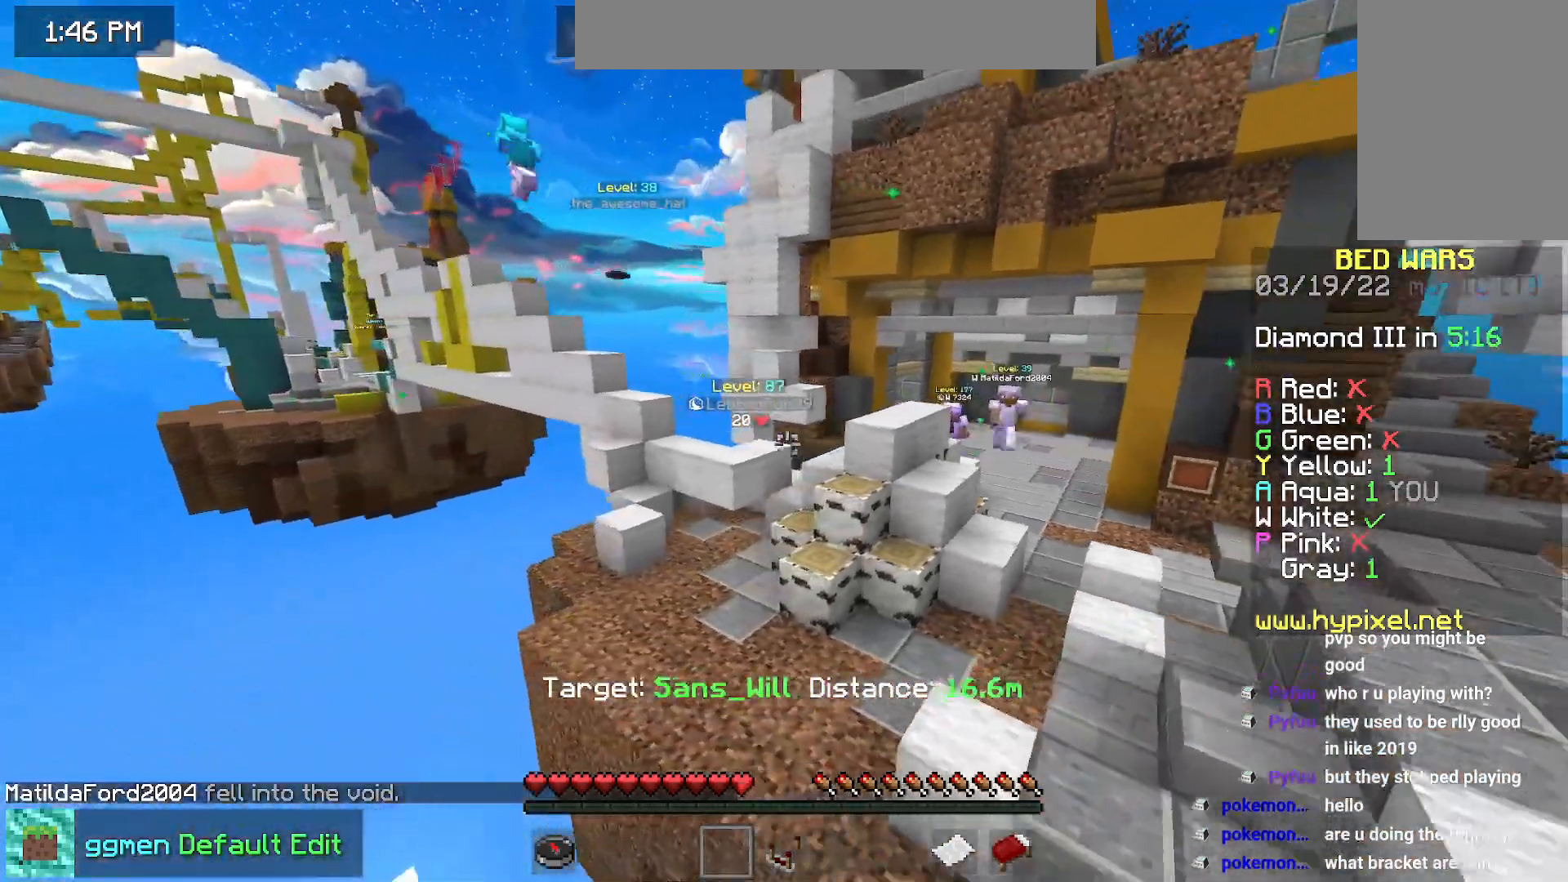
{"keys": ["left", "space", "up"], "mouse": [], "events": [[234, "left", "down"], [251, "up", "down"], [317, "space", "down"]]}
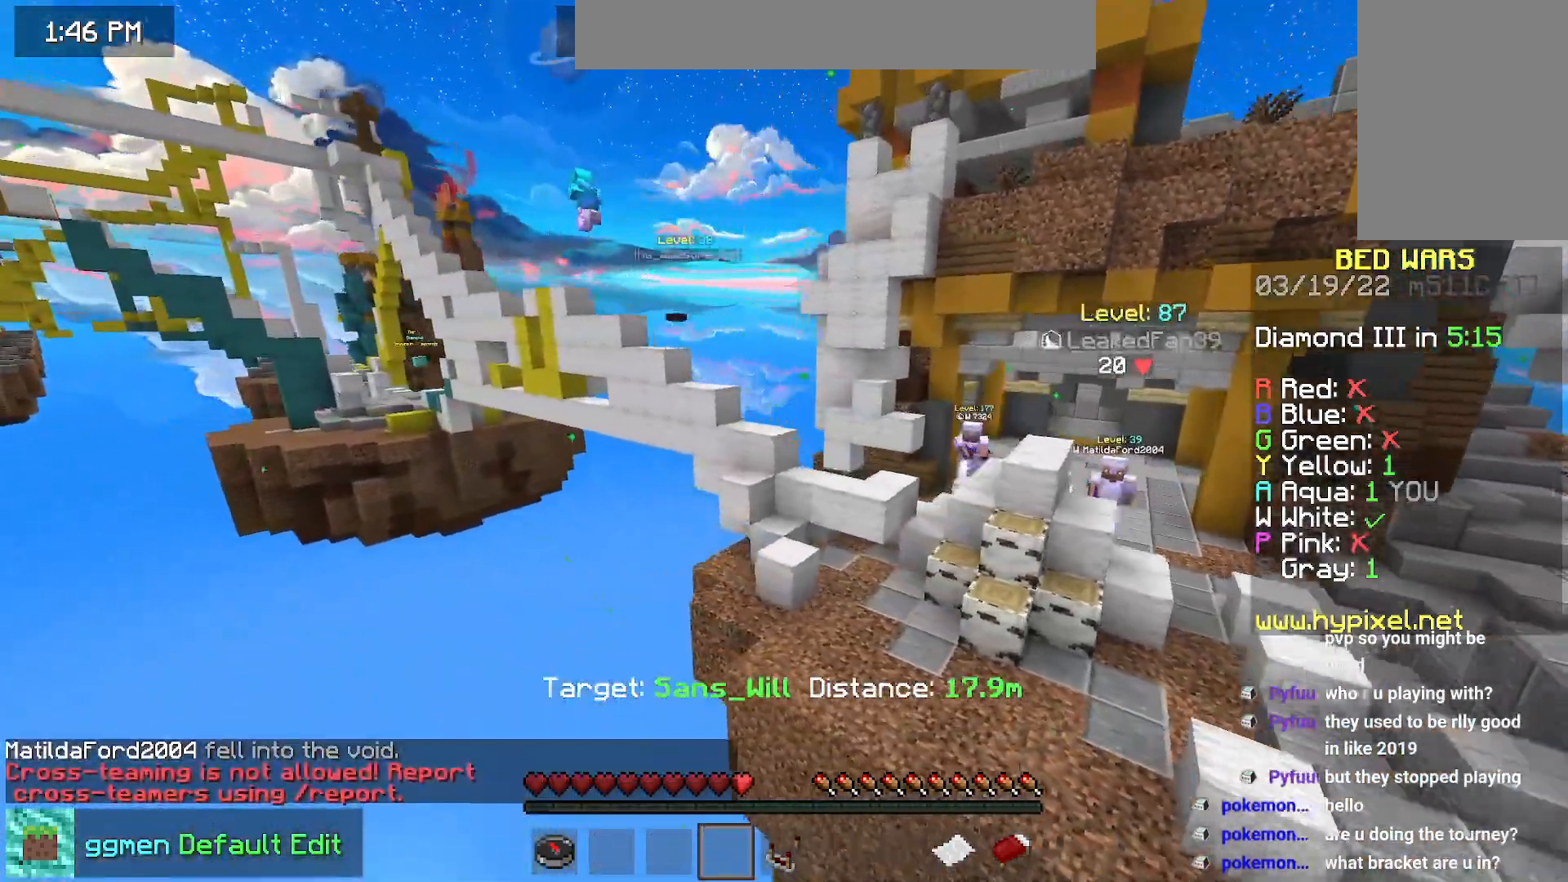
{"keys": ["left", "space", "up"], "mouse": [], "events": []}
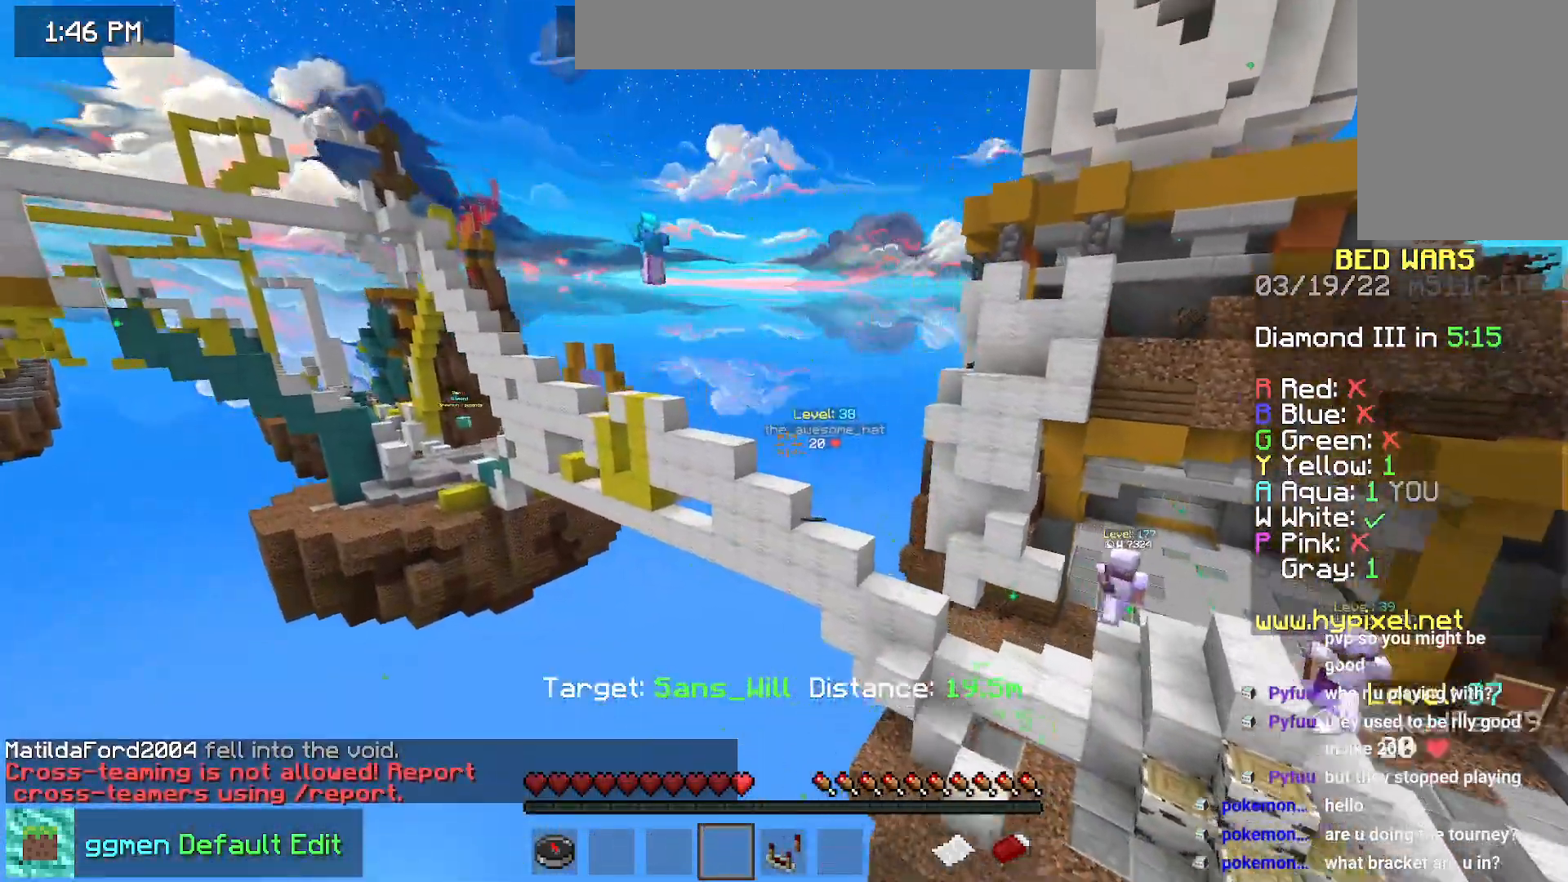
{"keys": ["left", "space", "up"], "mouse": [], "events": []}
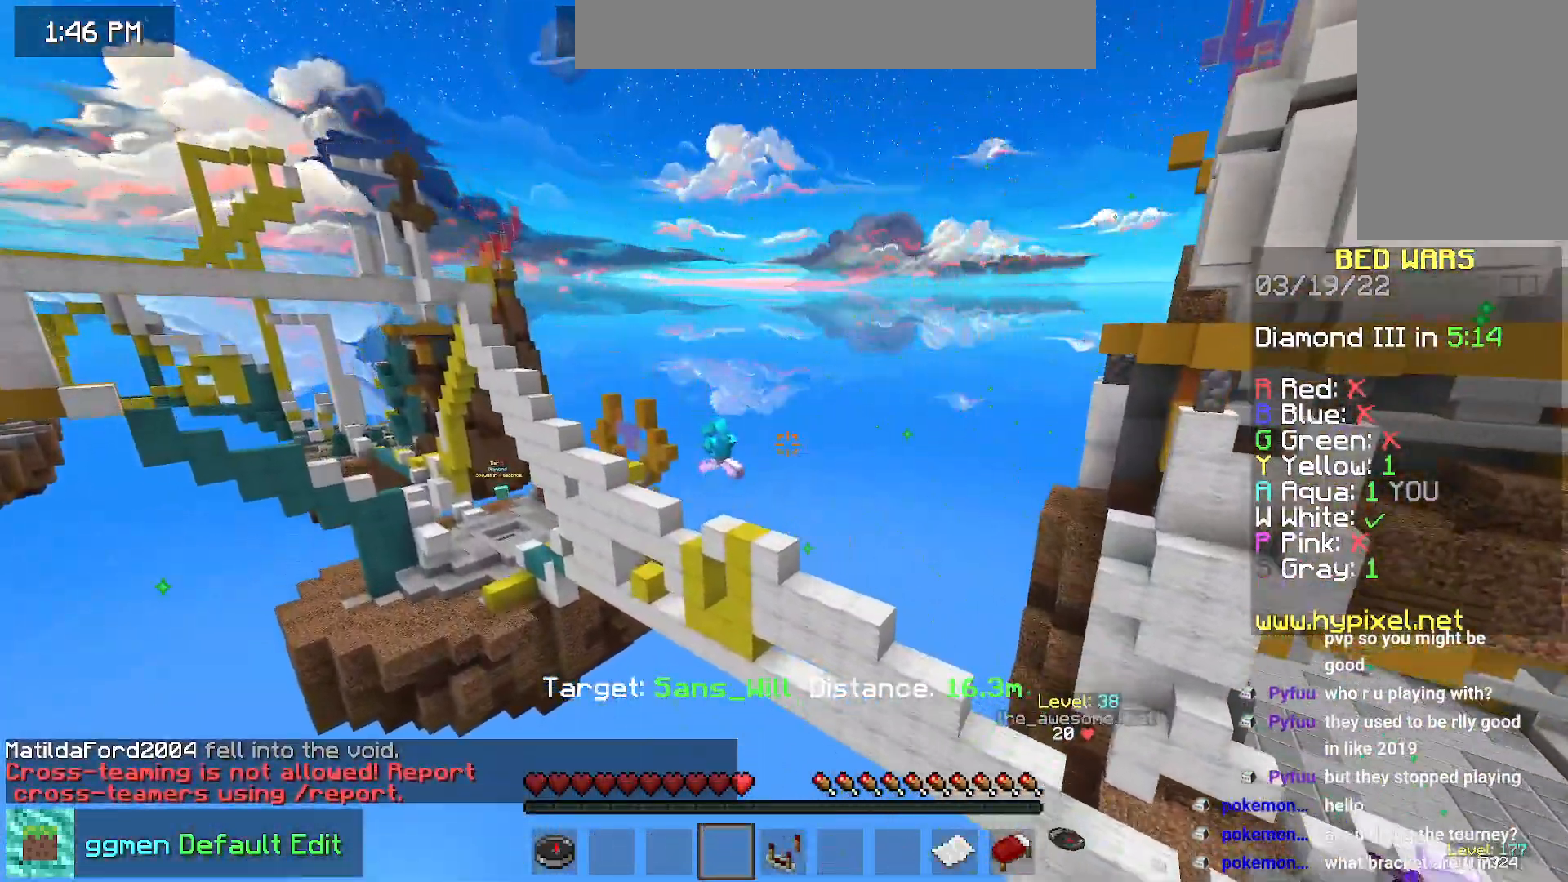
{"keys": [], "mouse": [], "events": [[17, "space", "up"], [17, "up", "up"], [34, "left", "up"]]}
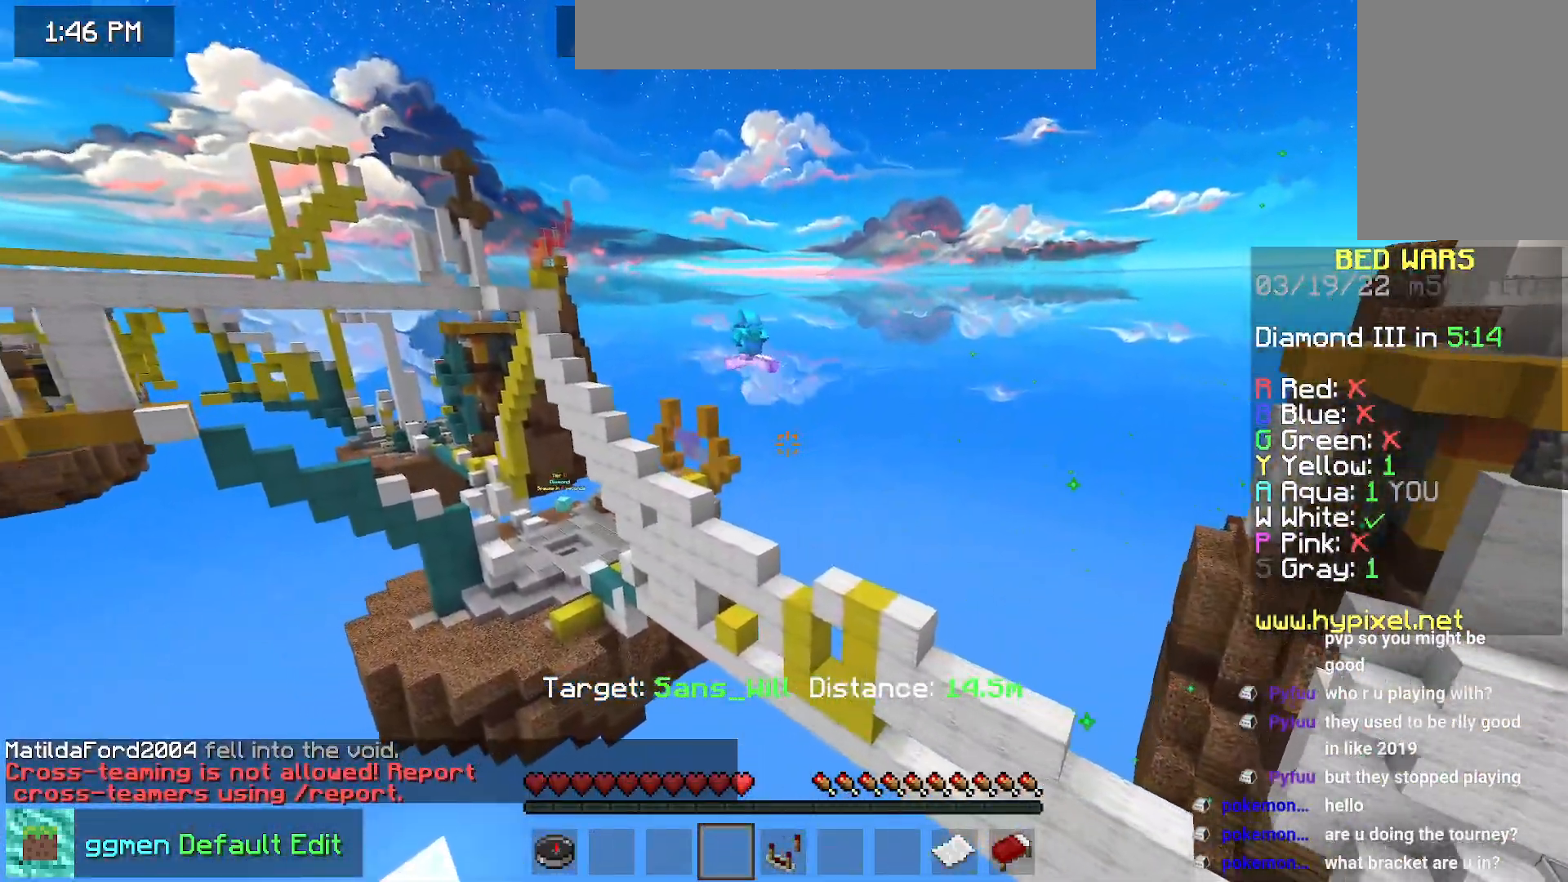
{"keys": [], "mouse": [], "events": []}
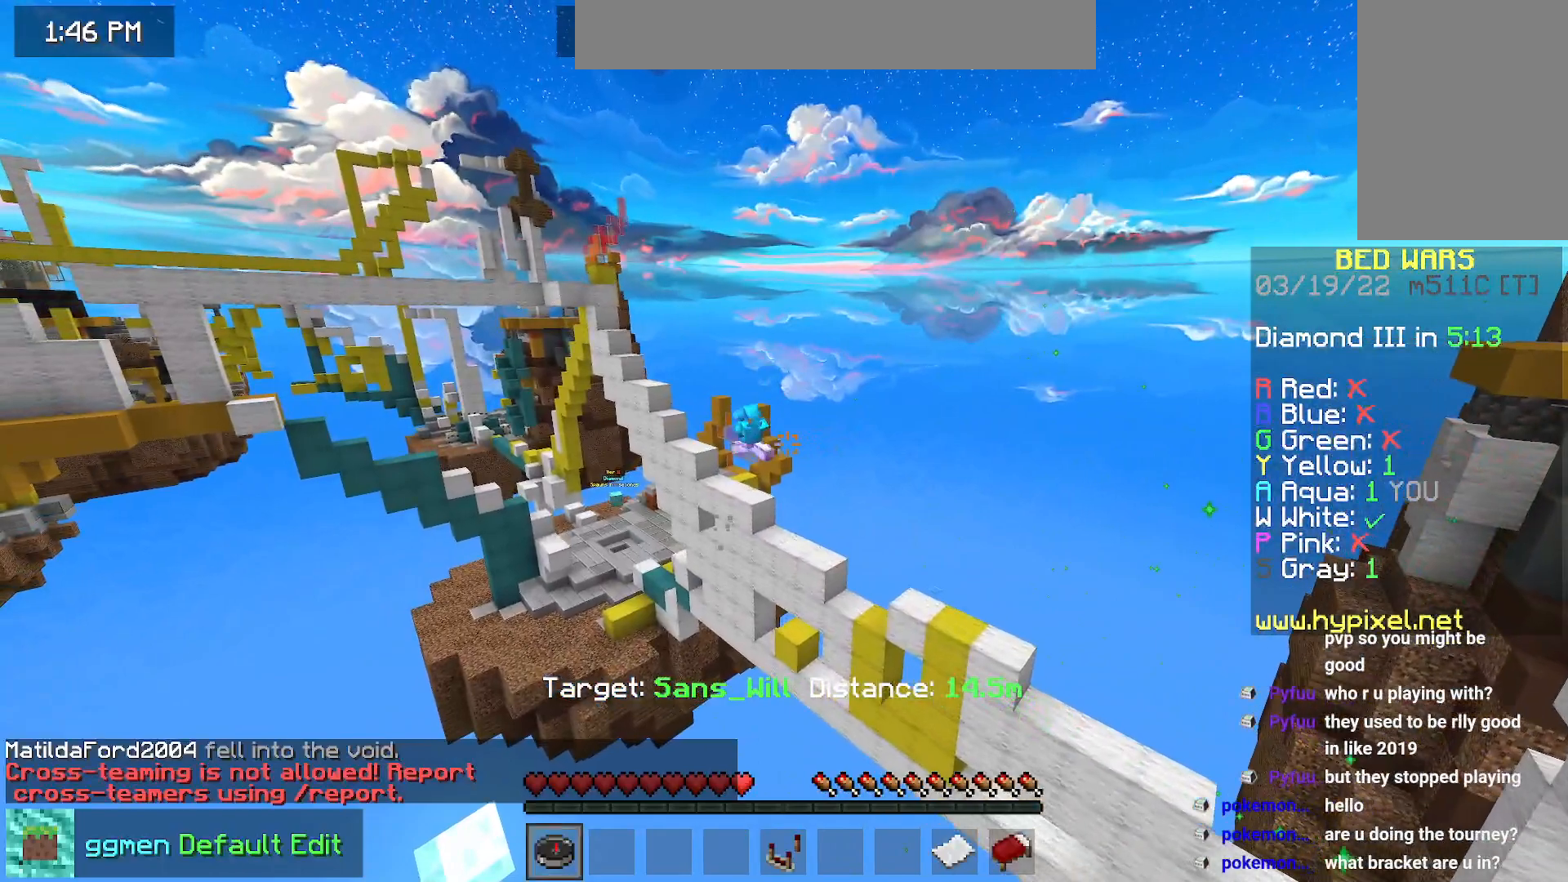
{"keys": [], "mouse": [], "events": [[67, "mouse_right", "down"], [250, "mouse_right", "up"]]}
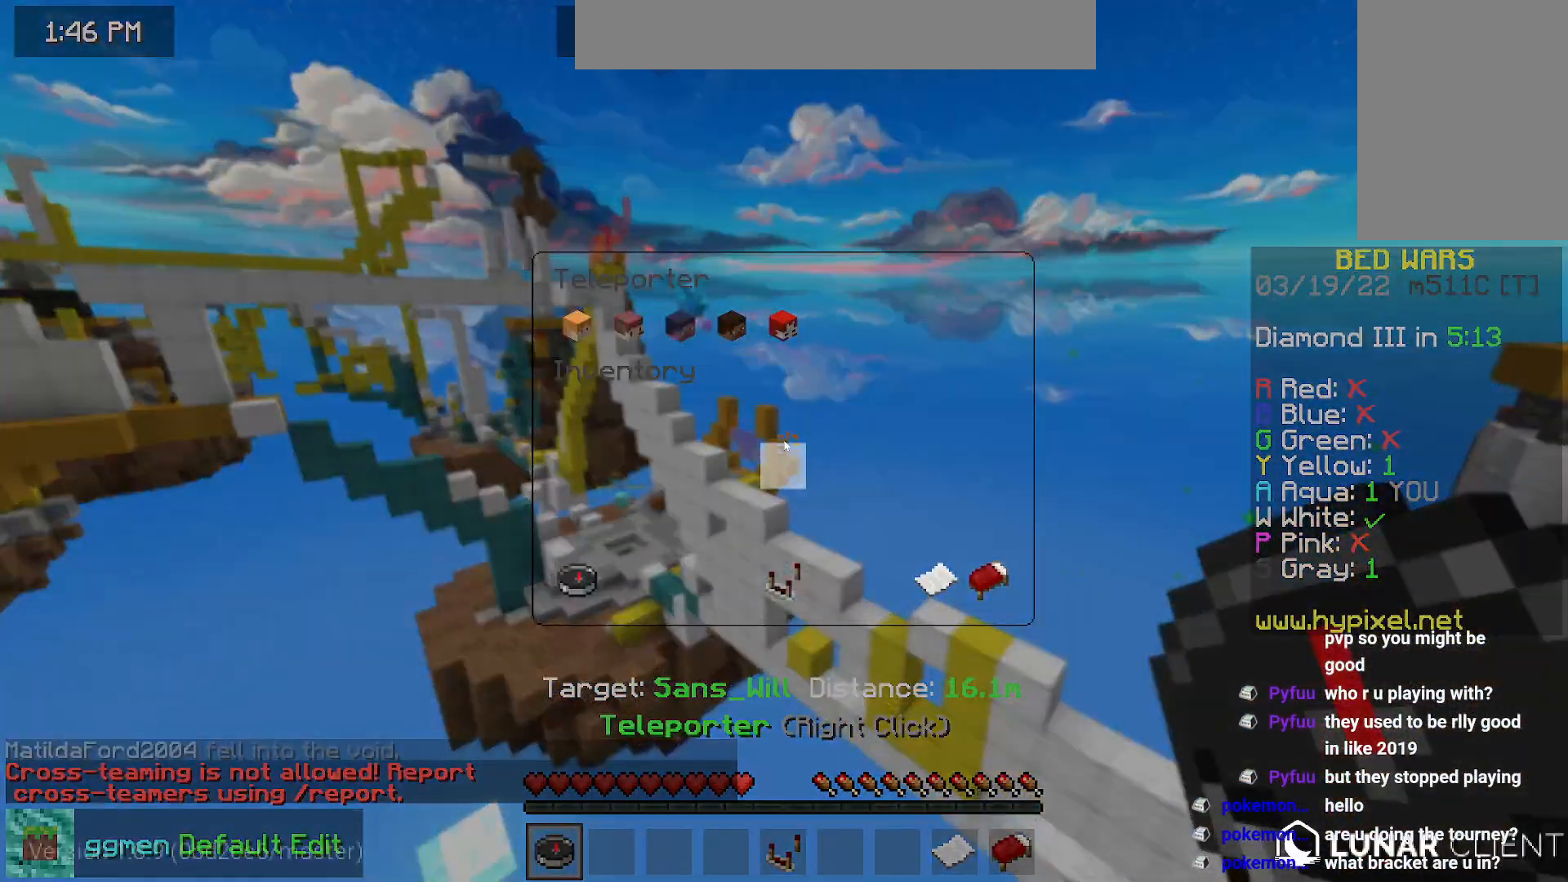
{"keys": [], "mouse": [], "events": []}
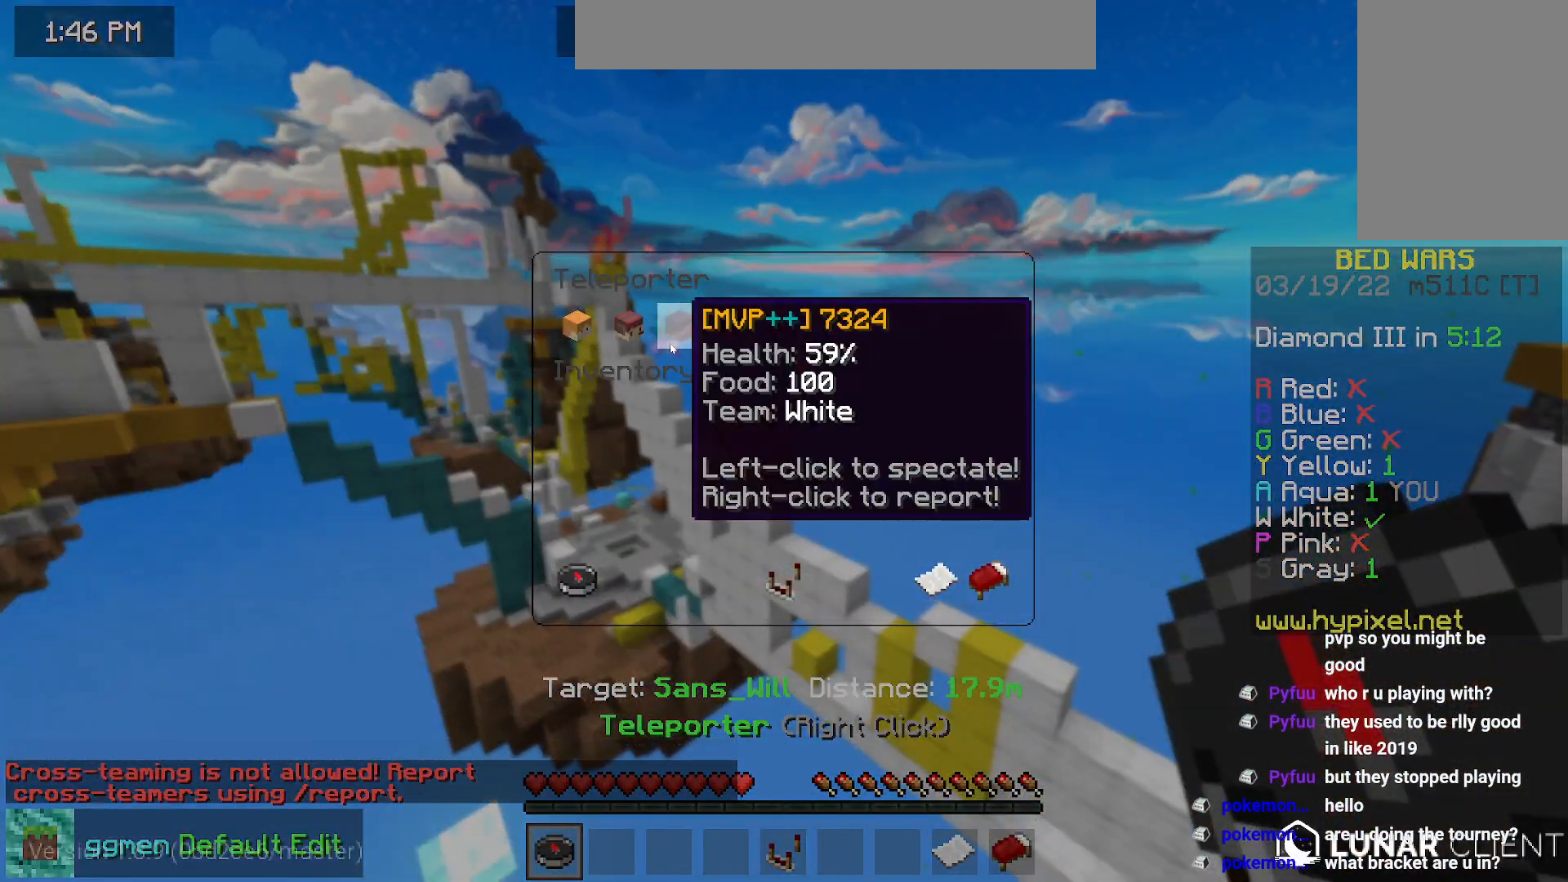
{"keys": [], "mouse": [], "events": []}
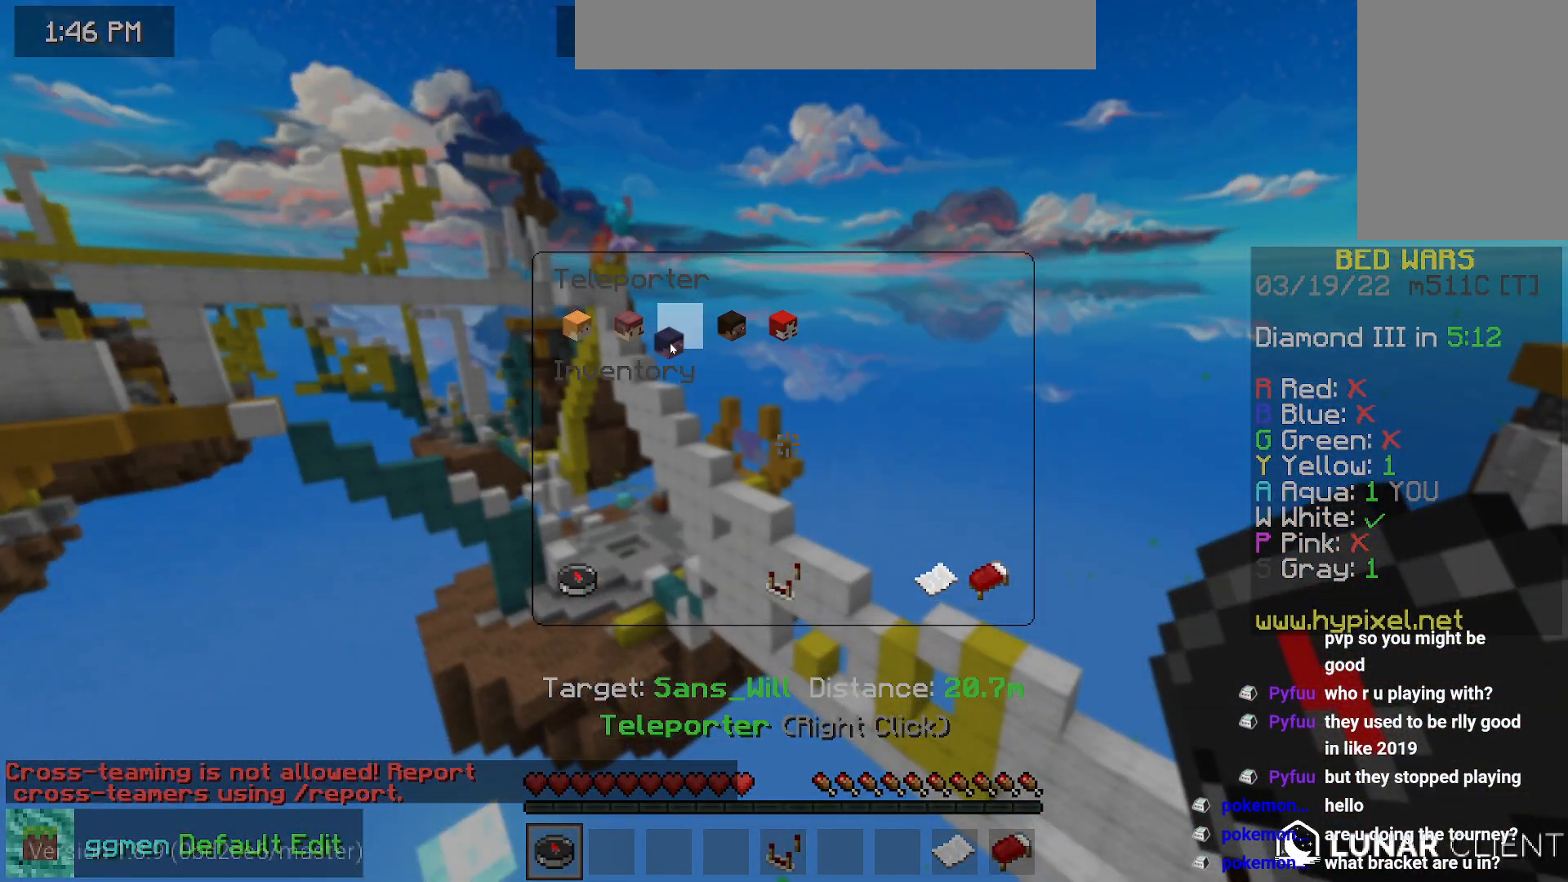
{"keys": ["right", "space", "up"], "mouse": [], "events": [[417, "space", "down"], [467, "right", "down"], [467, "up", "down"]]}
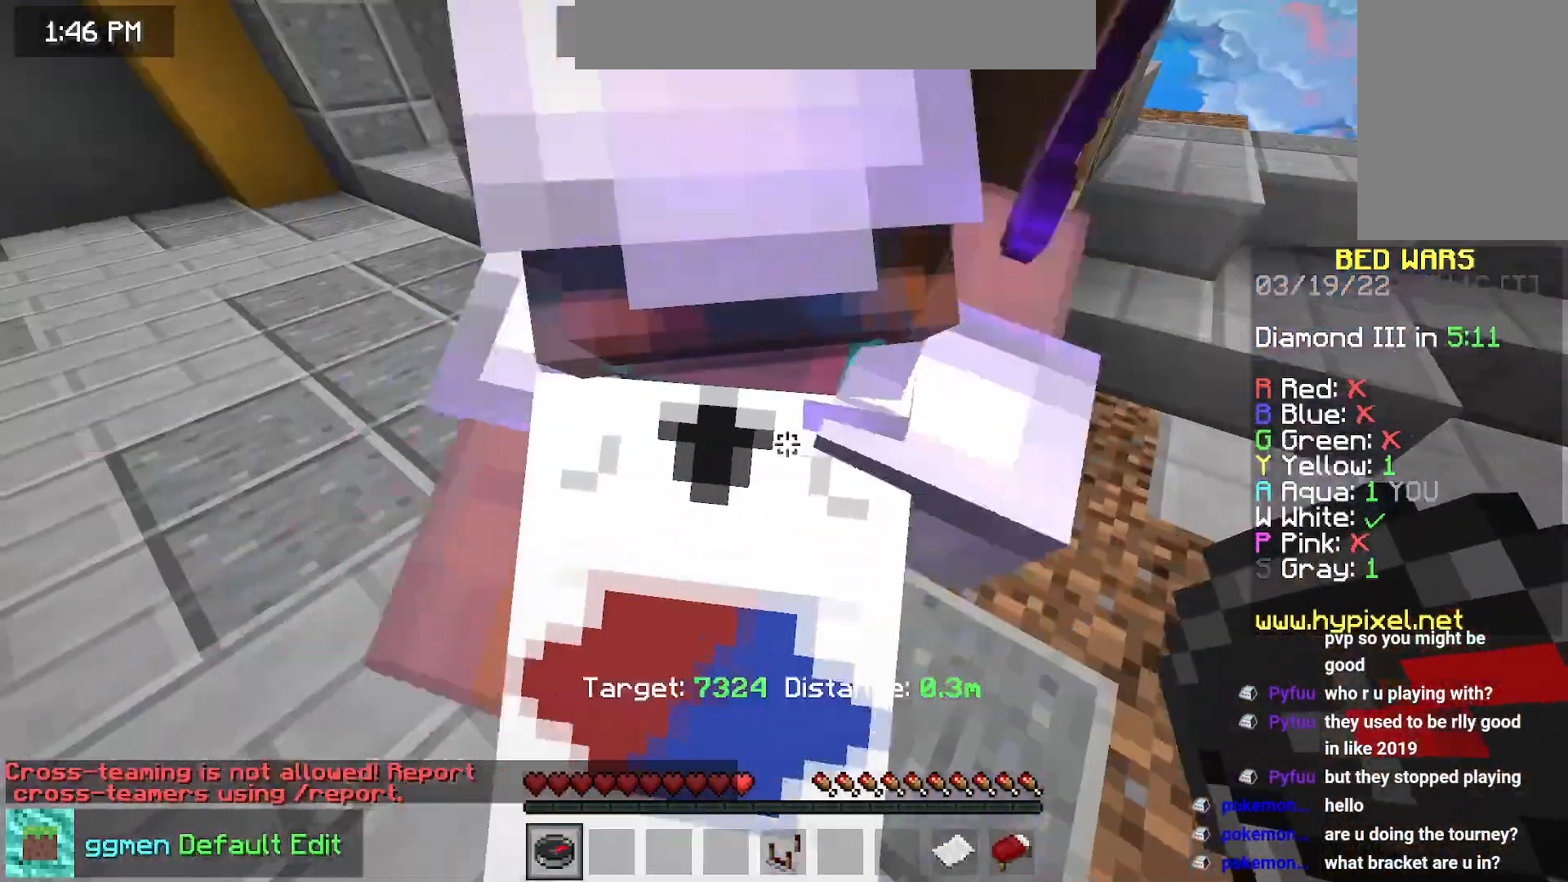
{"keys": [], "mouse": [], "events": [[334, "space", "up"], [351, "up", "up"], [451, "right", "up"]]}
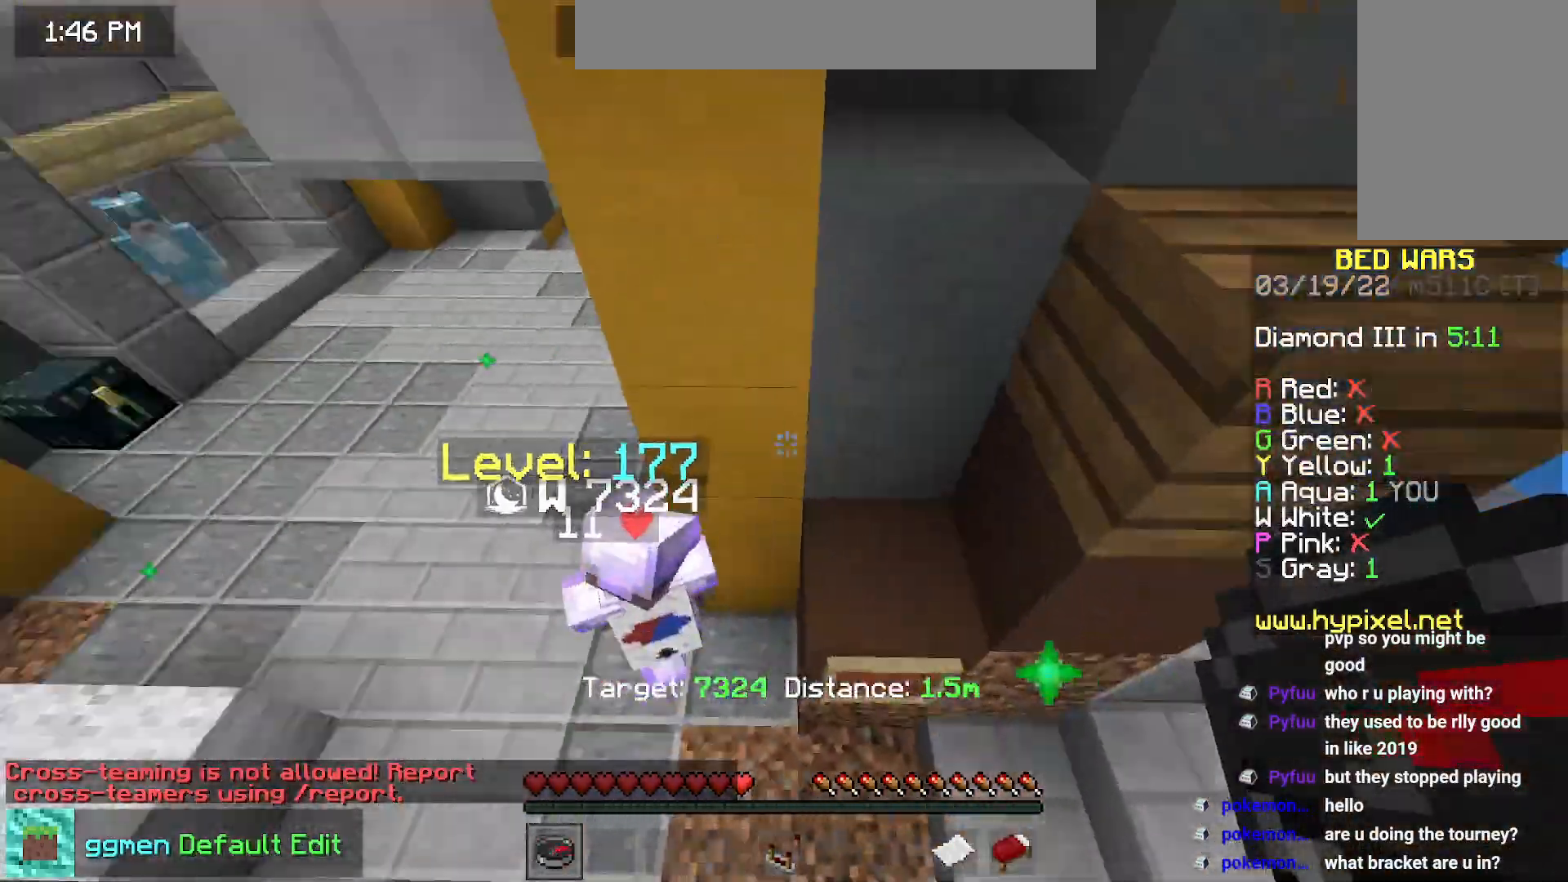
{"keys": ["left", "space"], "mouse": [], "events": [[233, "left", "down"], [467, "space", "down"]]}
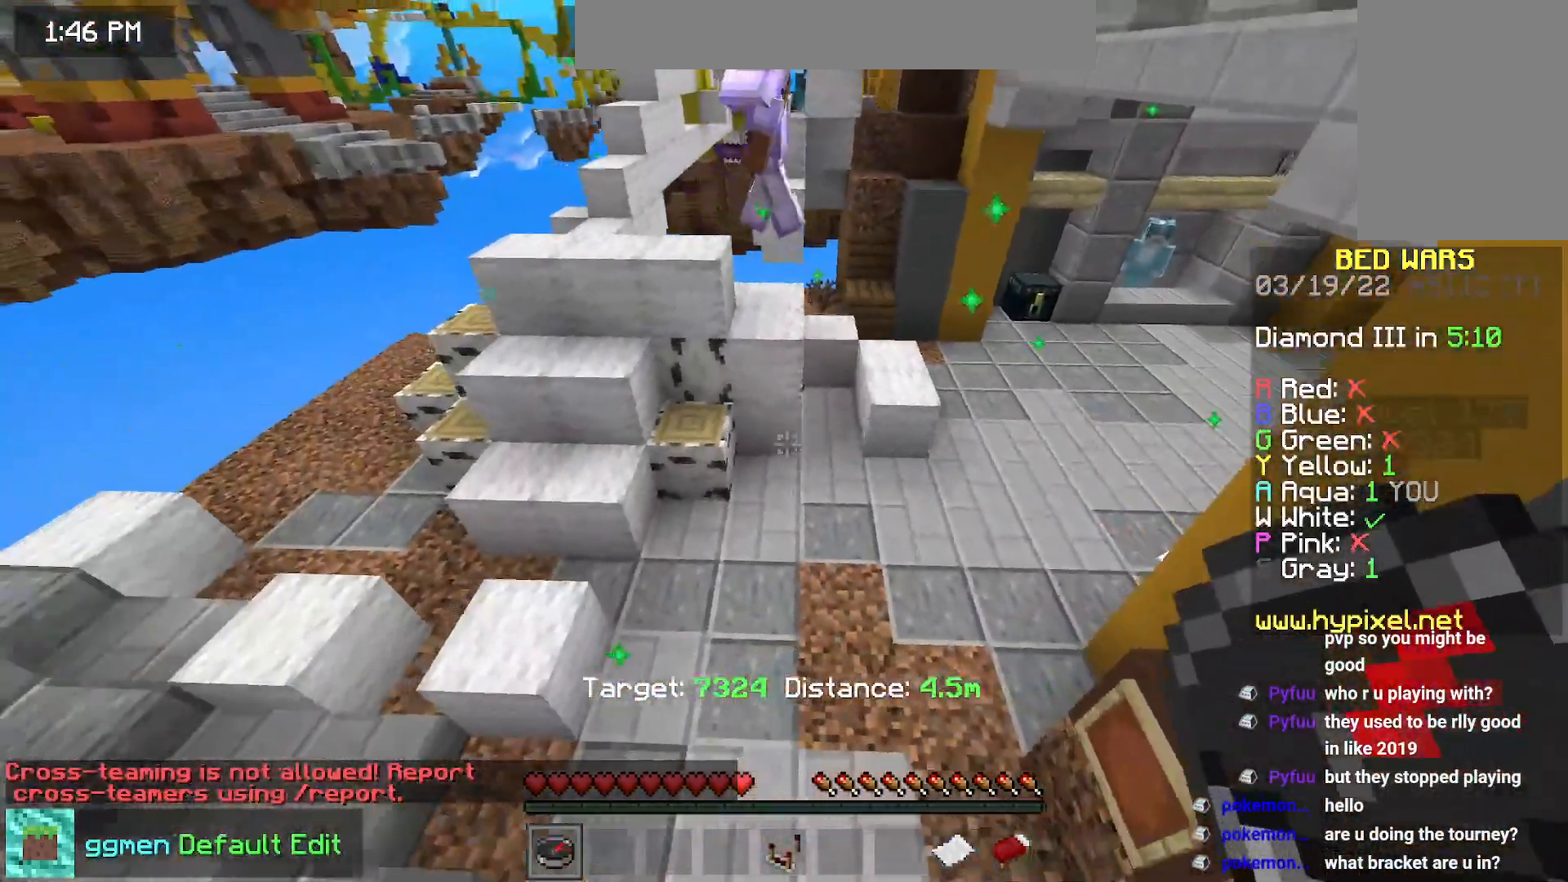
{"keys": ["left", "space", "up"], "mouse": [], "events": [[117, "up", "down"], [217, "mouse_right", "down"], [384, "mouse_right", "up"]]}
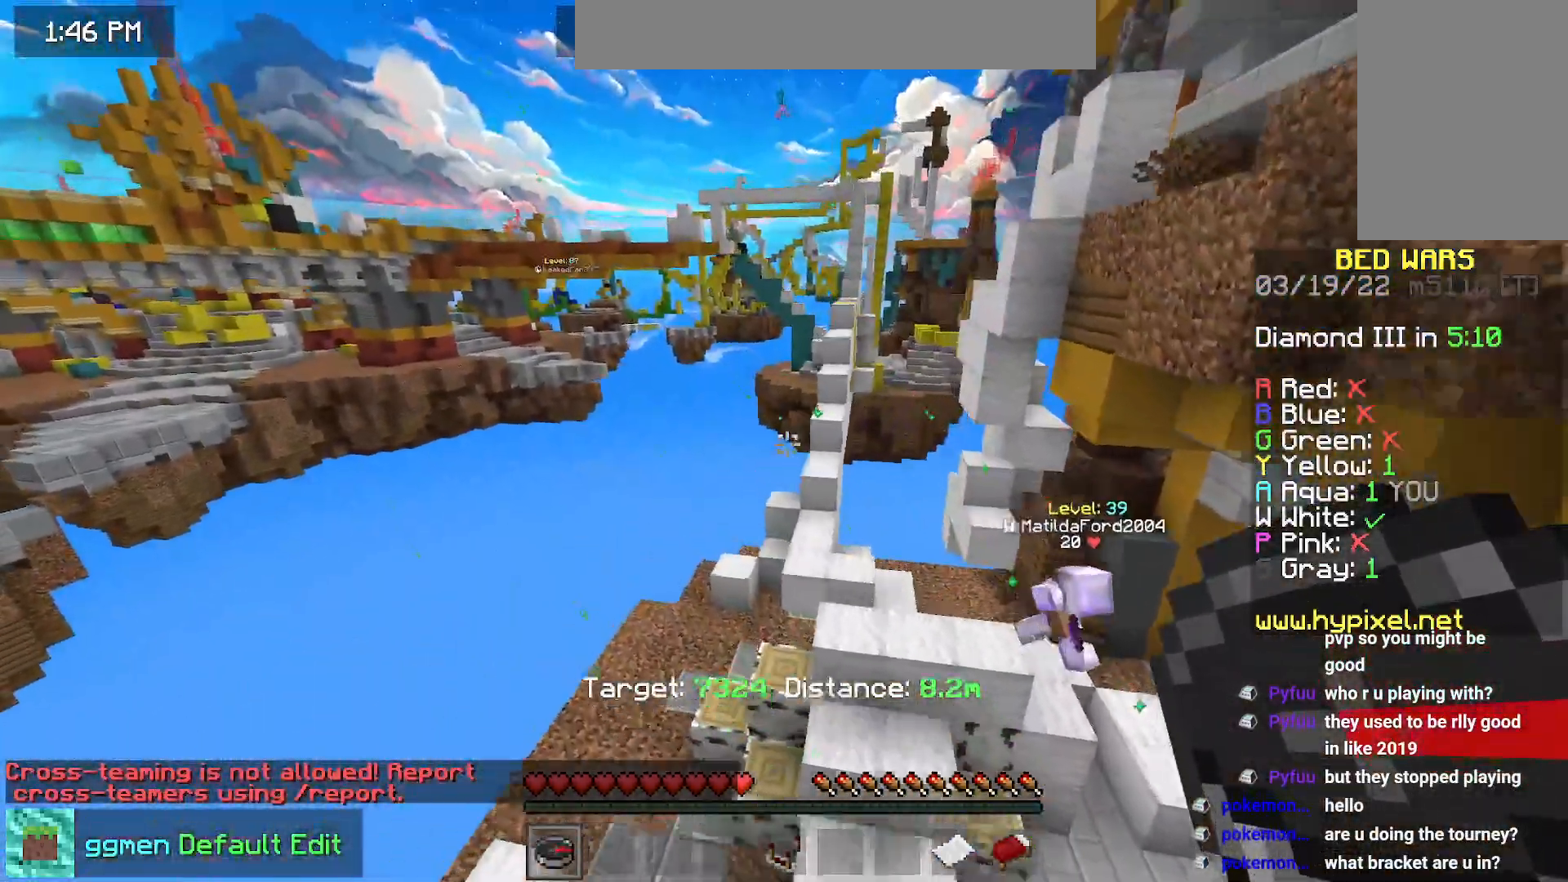
{"keys": [], "mouse": [], "events": [[33, "left", "up"], [50, "space", "up"], [50, "up", "up"]]}
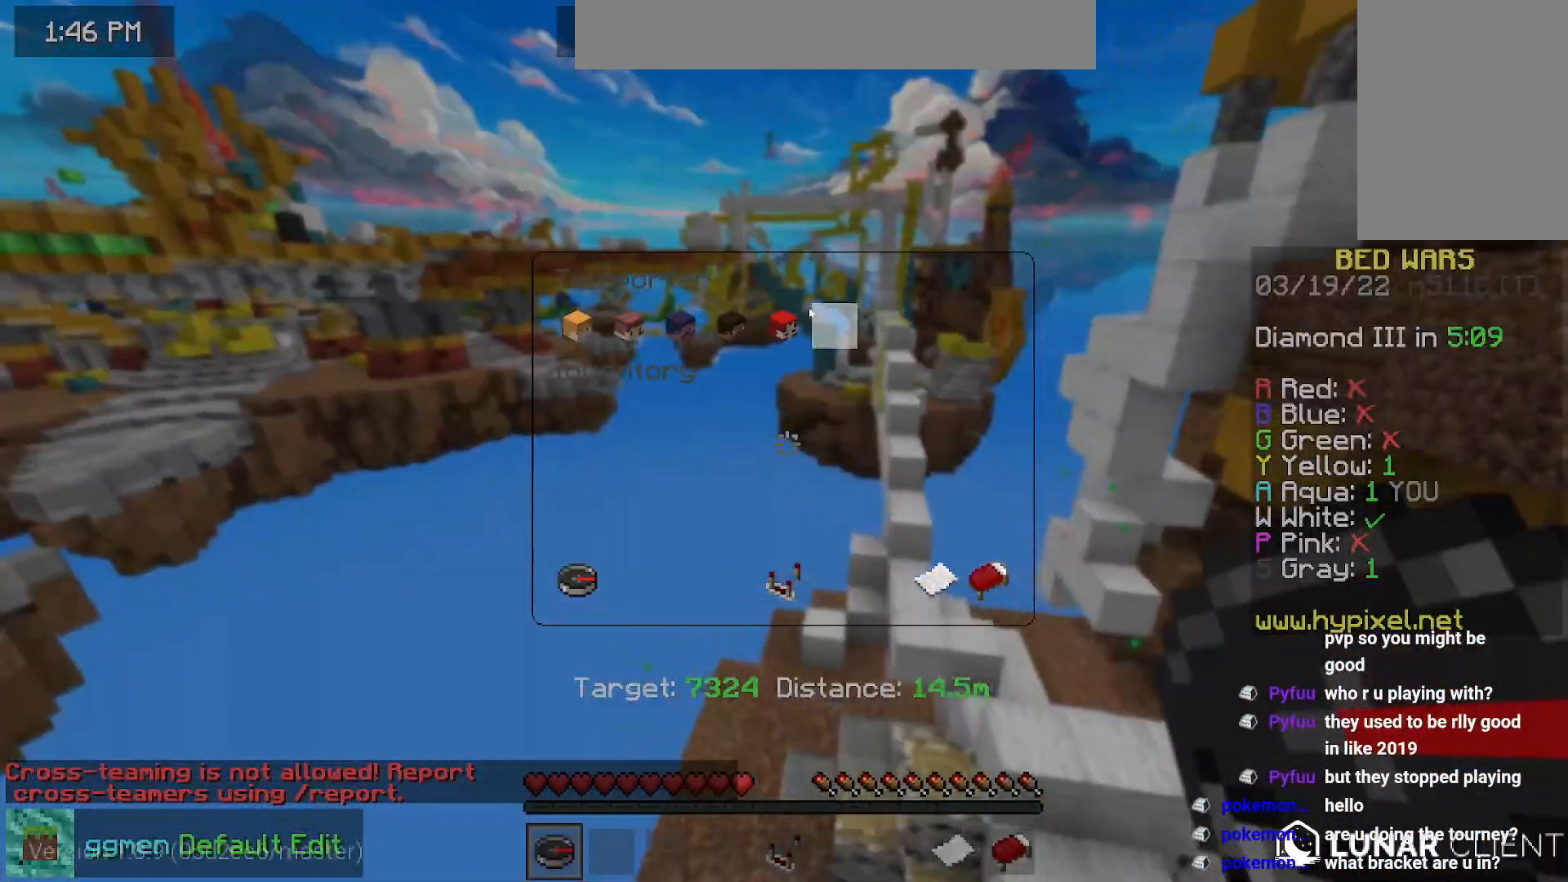
{"keys": [], "mouse": [], "events": []}
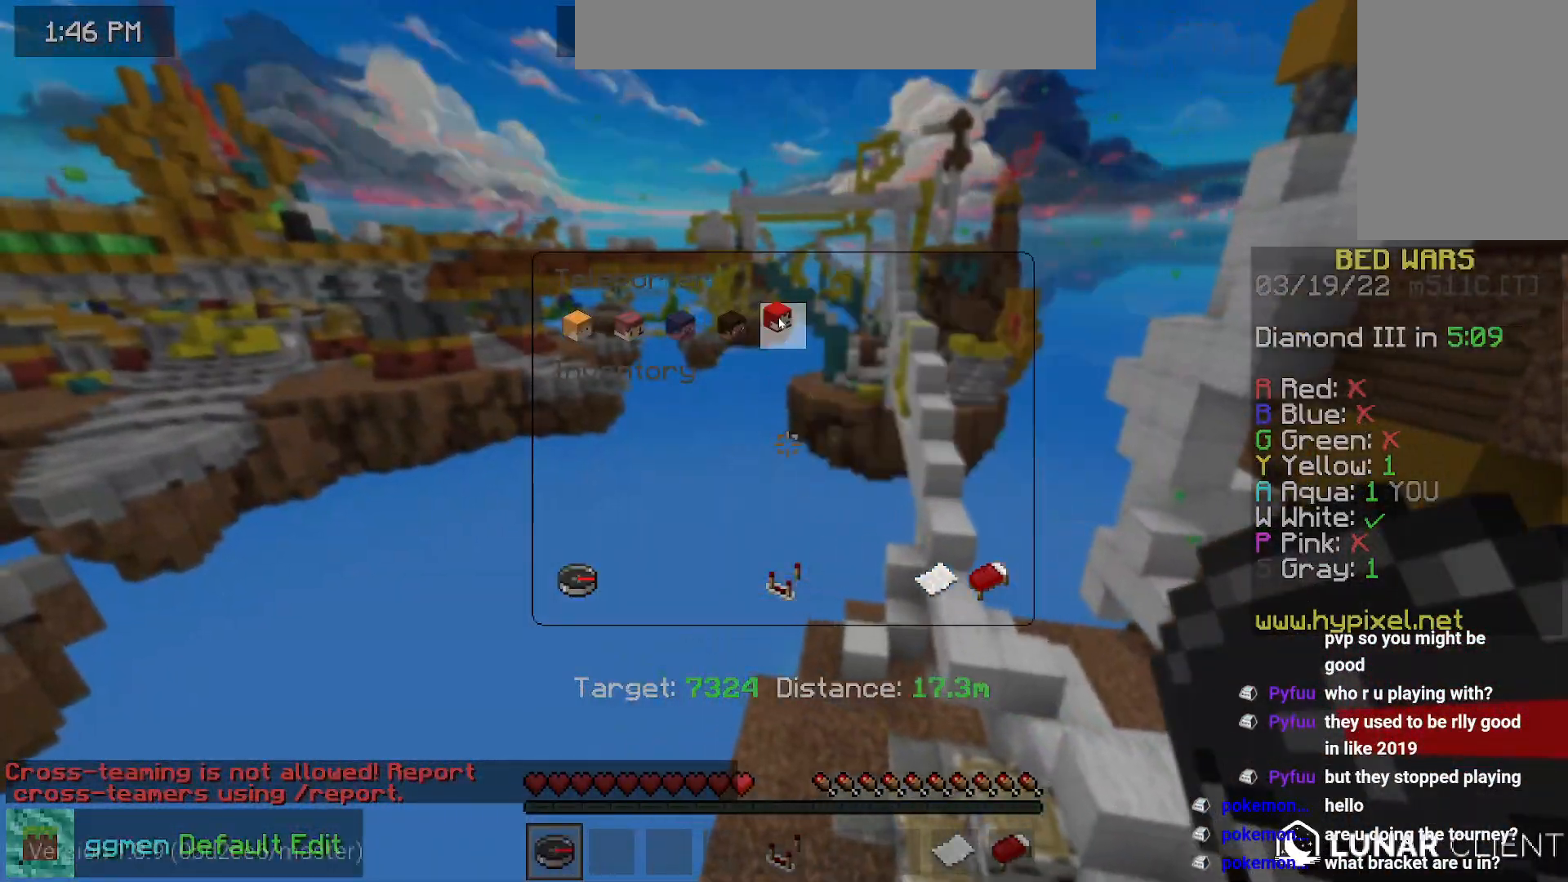
{"keys": ["space"], "mouse": [], "events": [[167, "right", "down"], [200, "space", "down"], [400, "right", "up"]]}
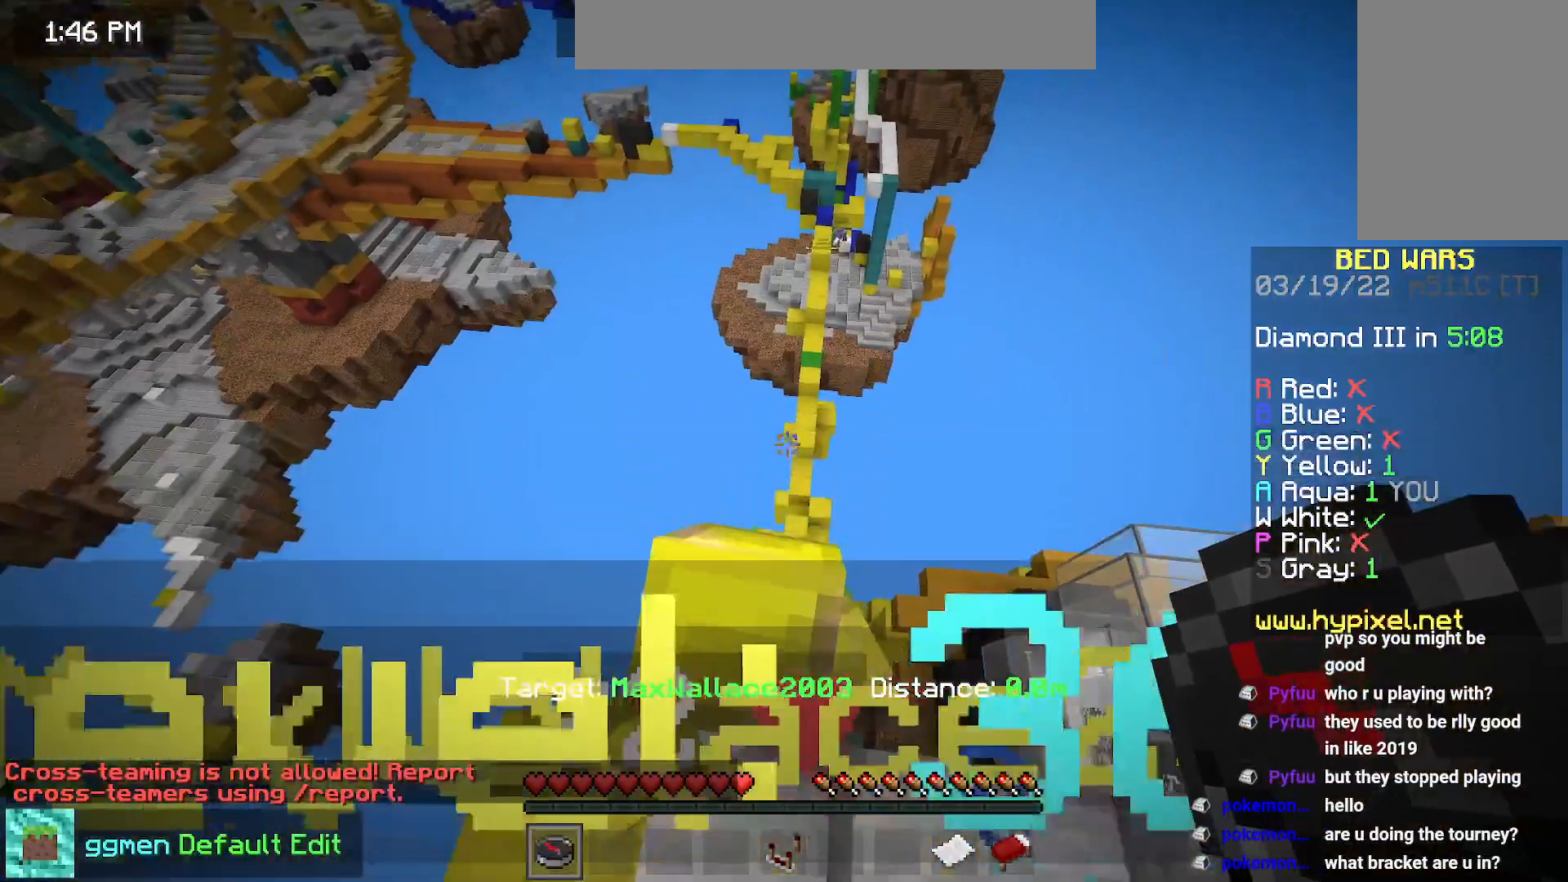
{"keys": ["right", "up"], "mouse": [], "events": [[84, "space", "up"], [267, "right", "down"], [351, "up", "down"]]}
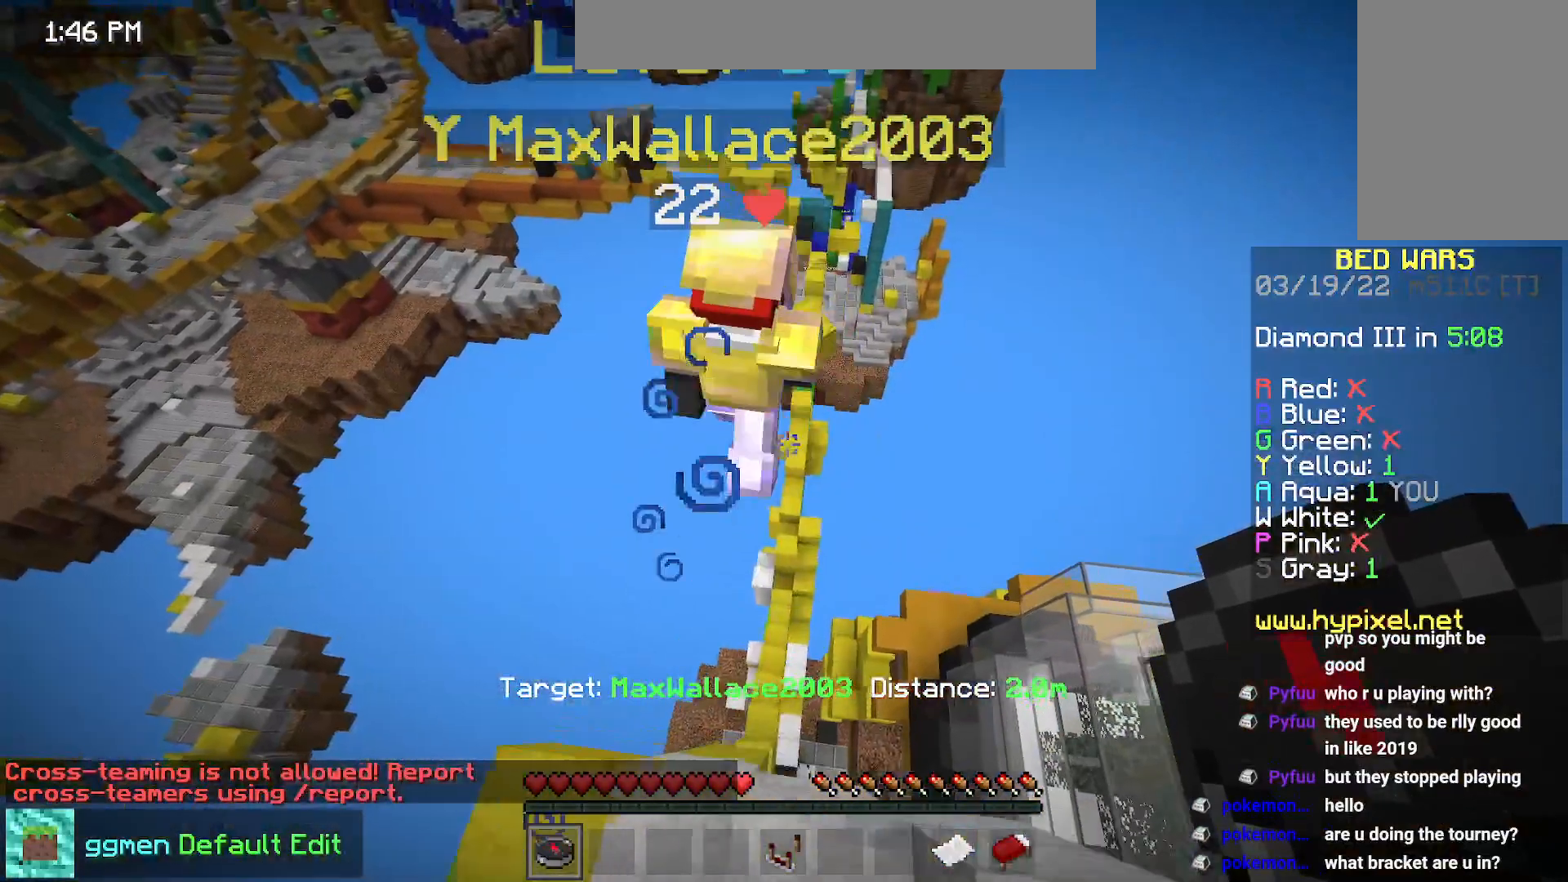
{"keys": ["right", "up"], "mouse": [], "events": []}
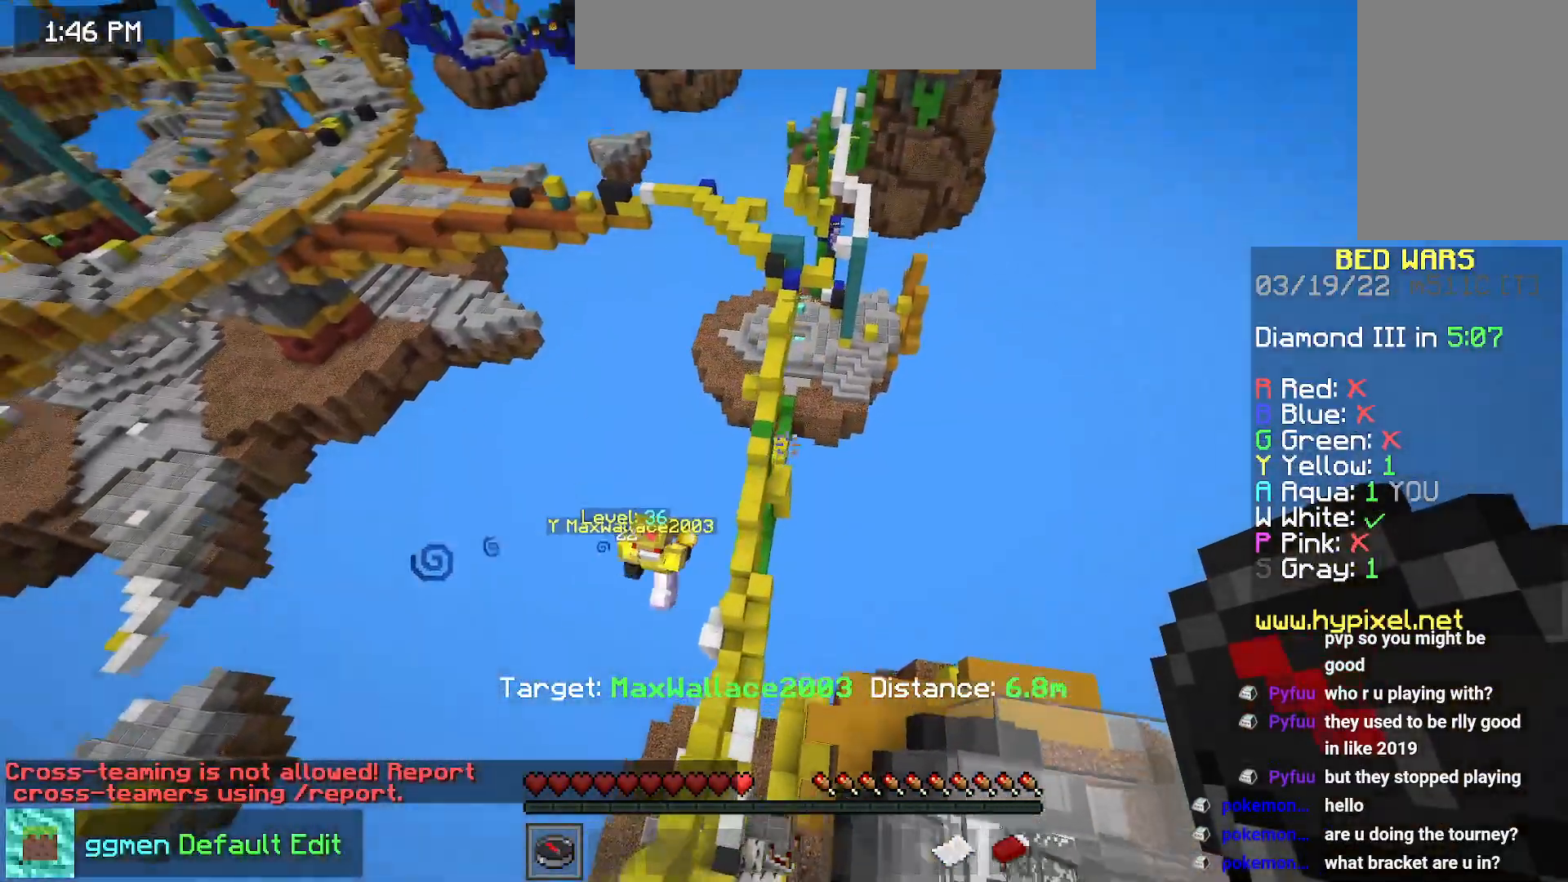
{"keys": ["right"], "mouse": [], "events": [[100, "up", "up"]]}
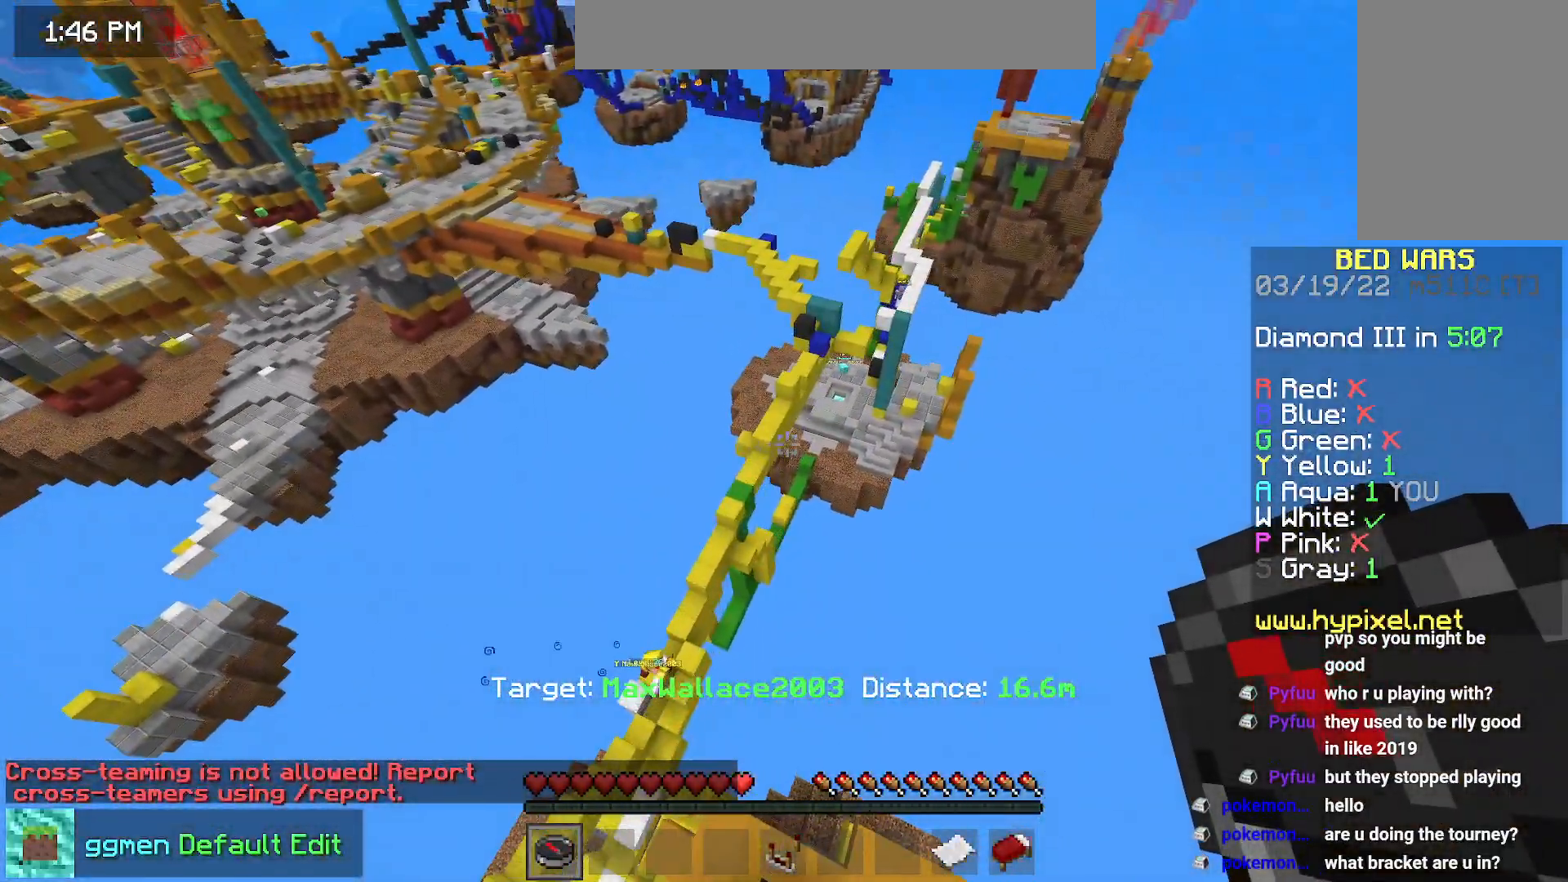
{"keys": [], "mouse": [], "events": [[283, "right", "up"]]}
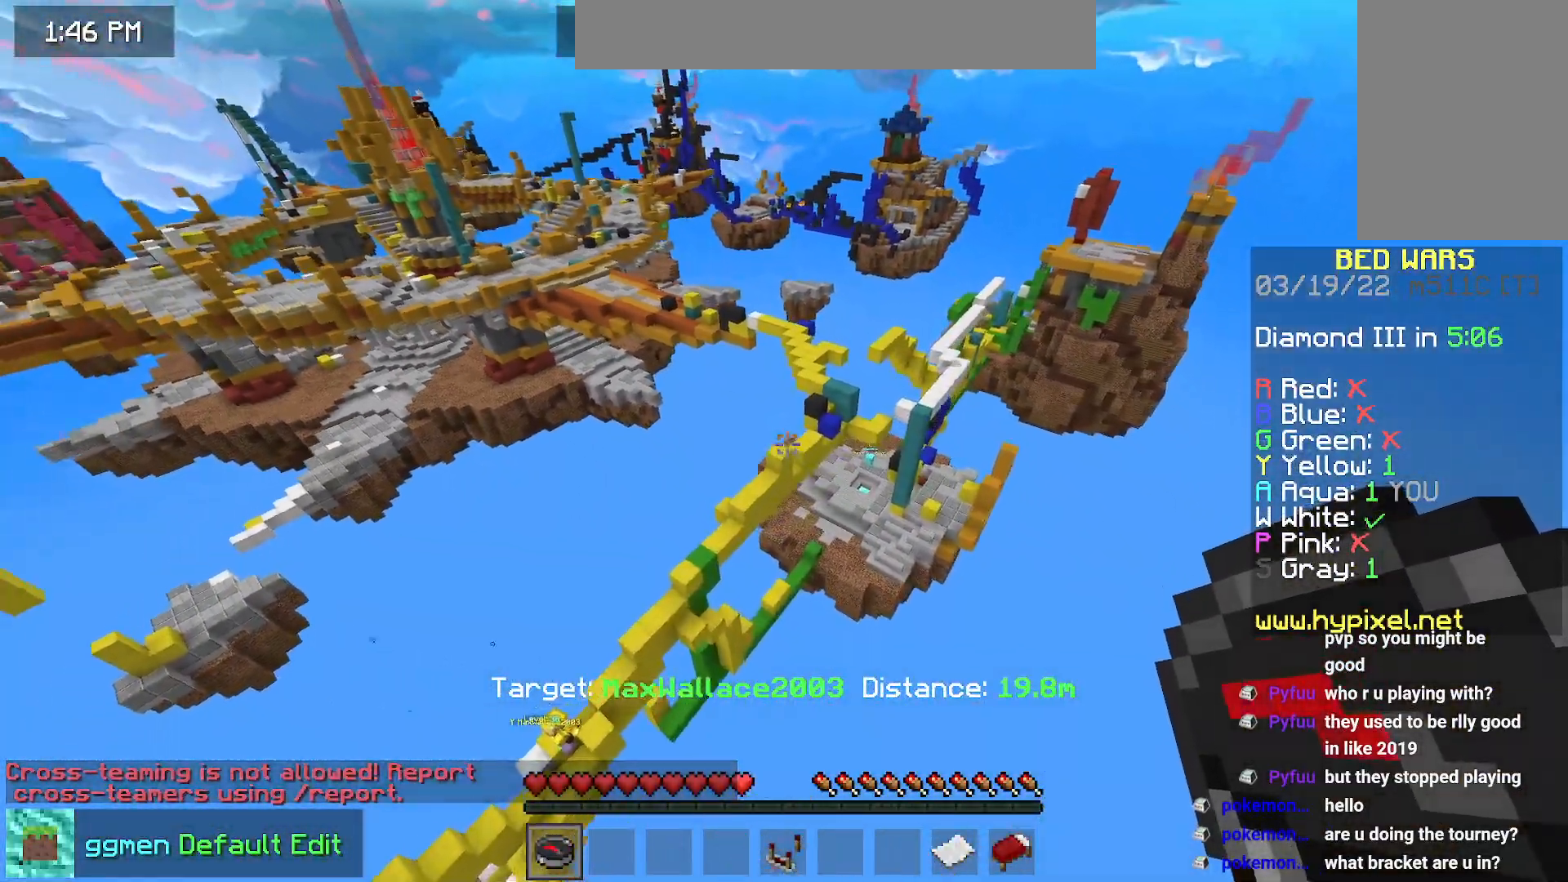
{"keys": [], "mouse": [], "events": []}
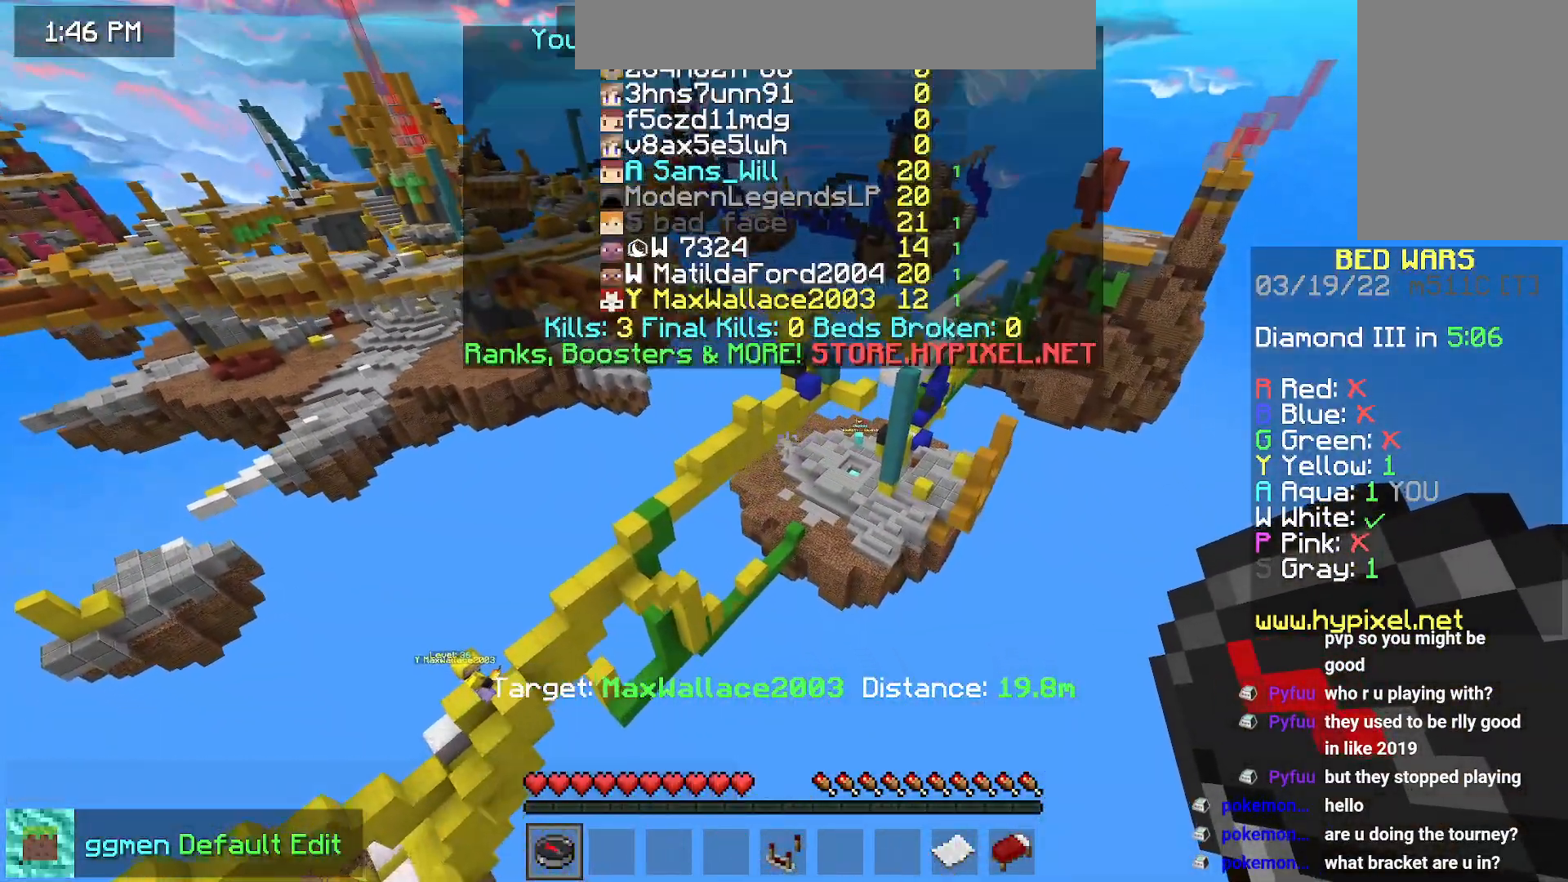
{"keys": [], "mouse": [], "events": []}
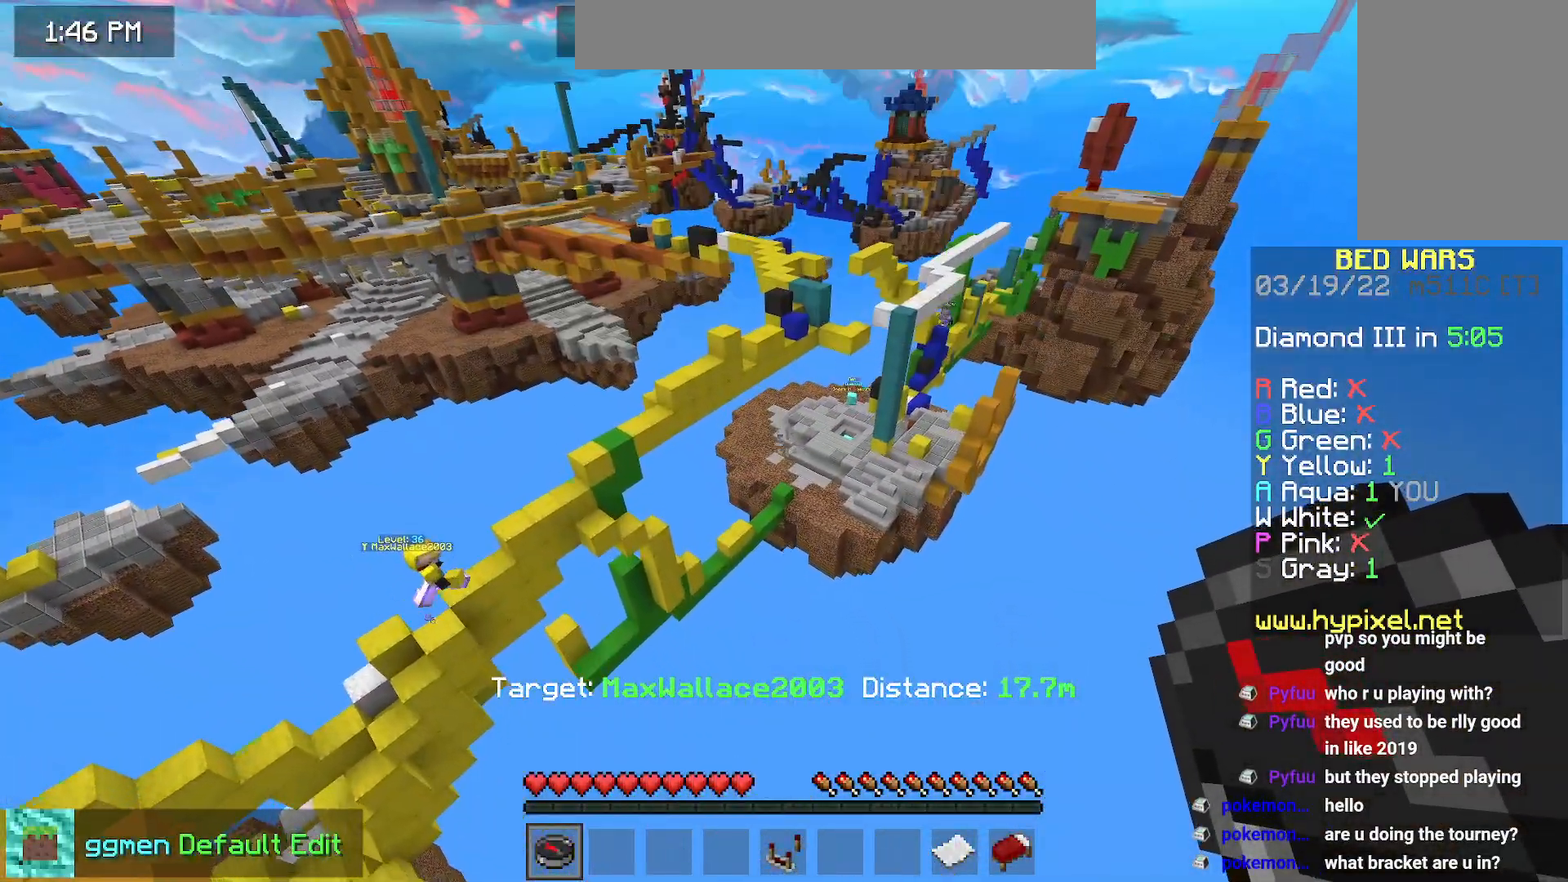
{"keys": [], "mouse": [], "events": []}
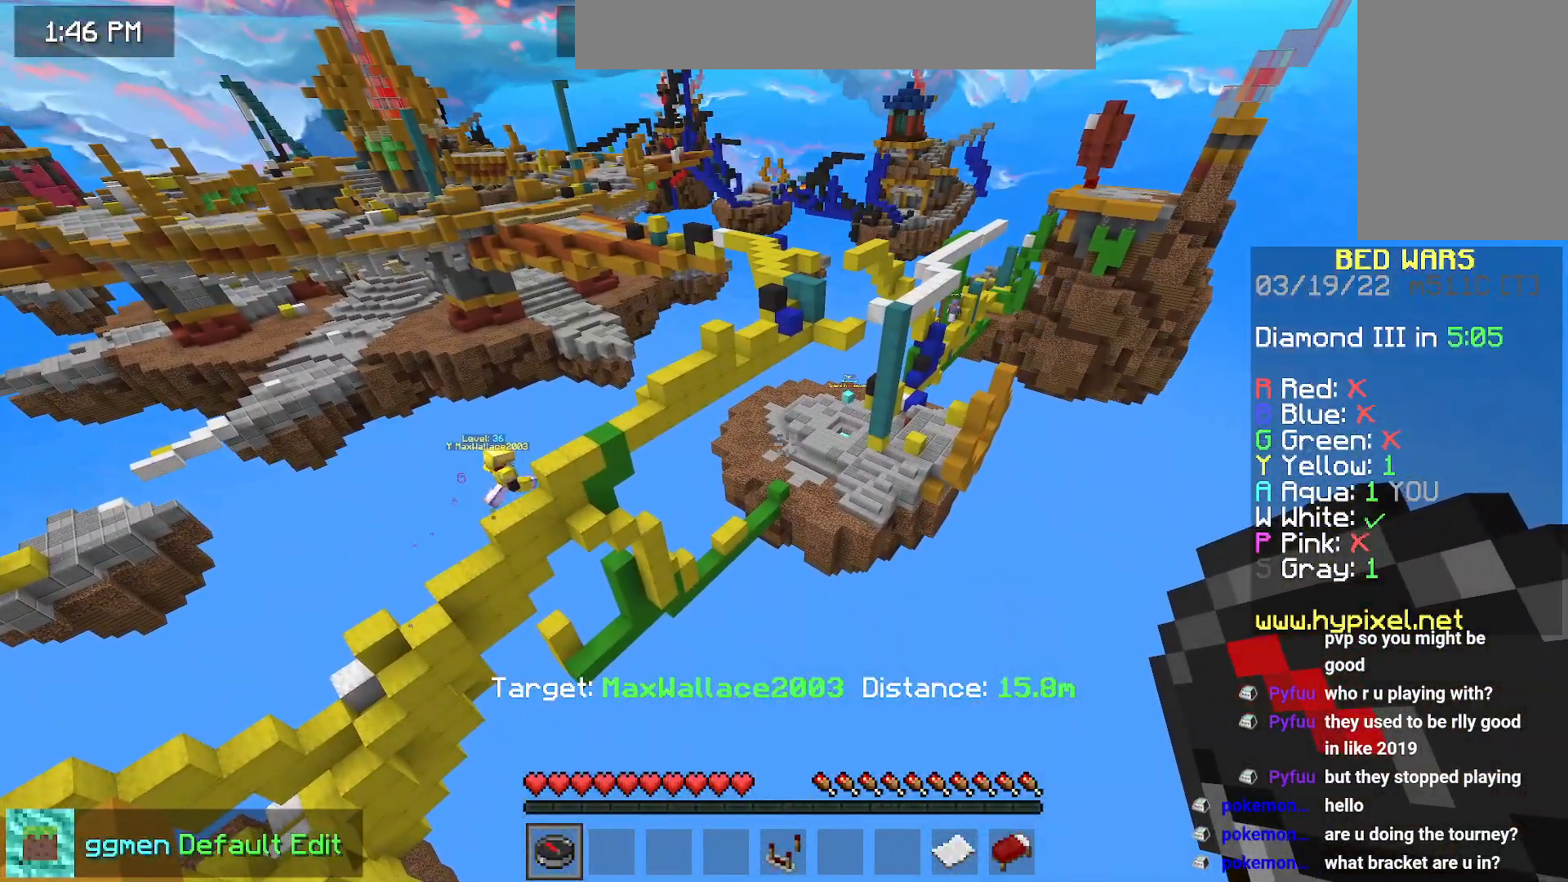
{"keys": [], "mouse": [], "events": [[283, "mouse_right", "down"], [500, "mouse_right", "up"]]}
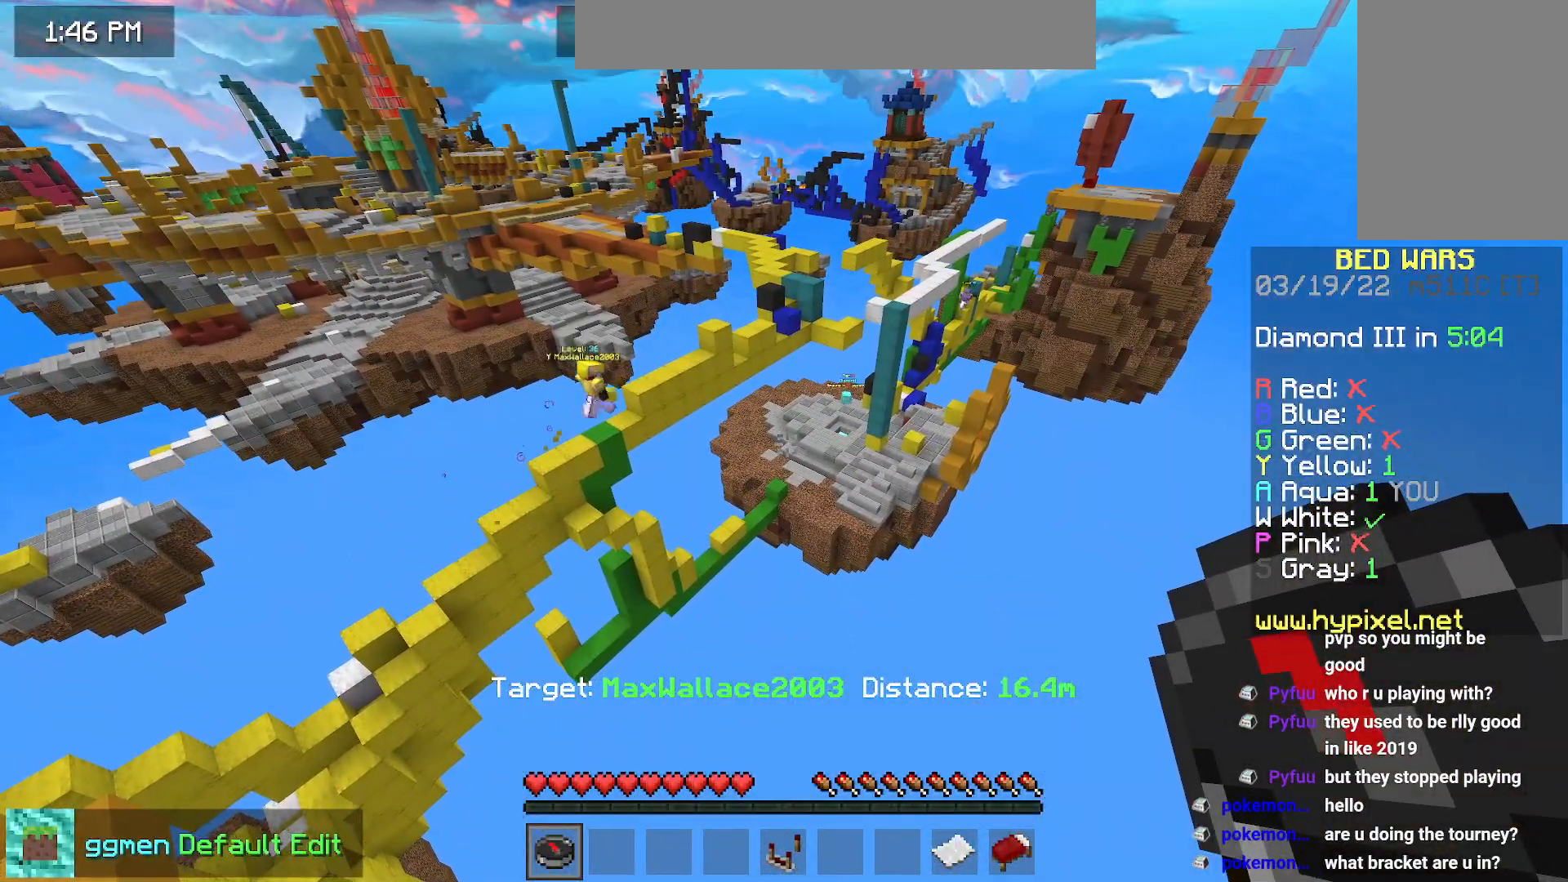
{"keys": [], "mouse": [], "events": []}
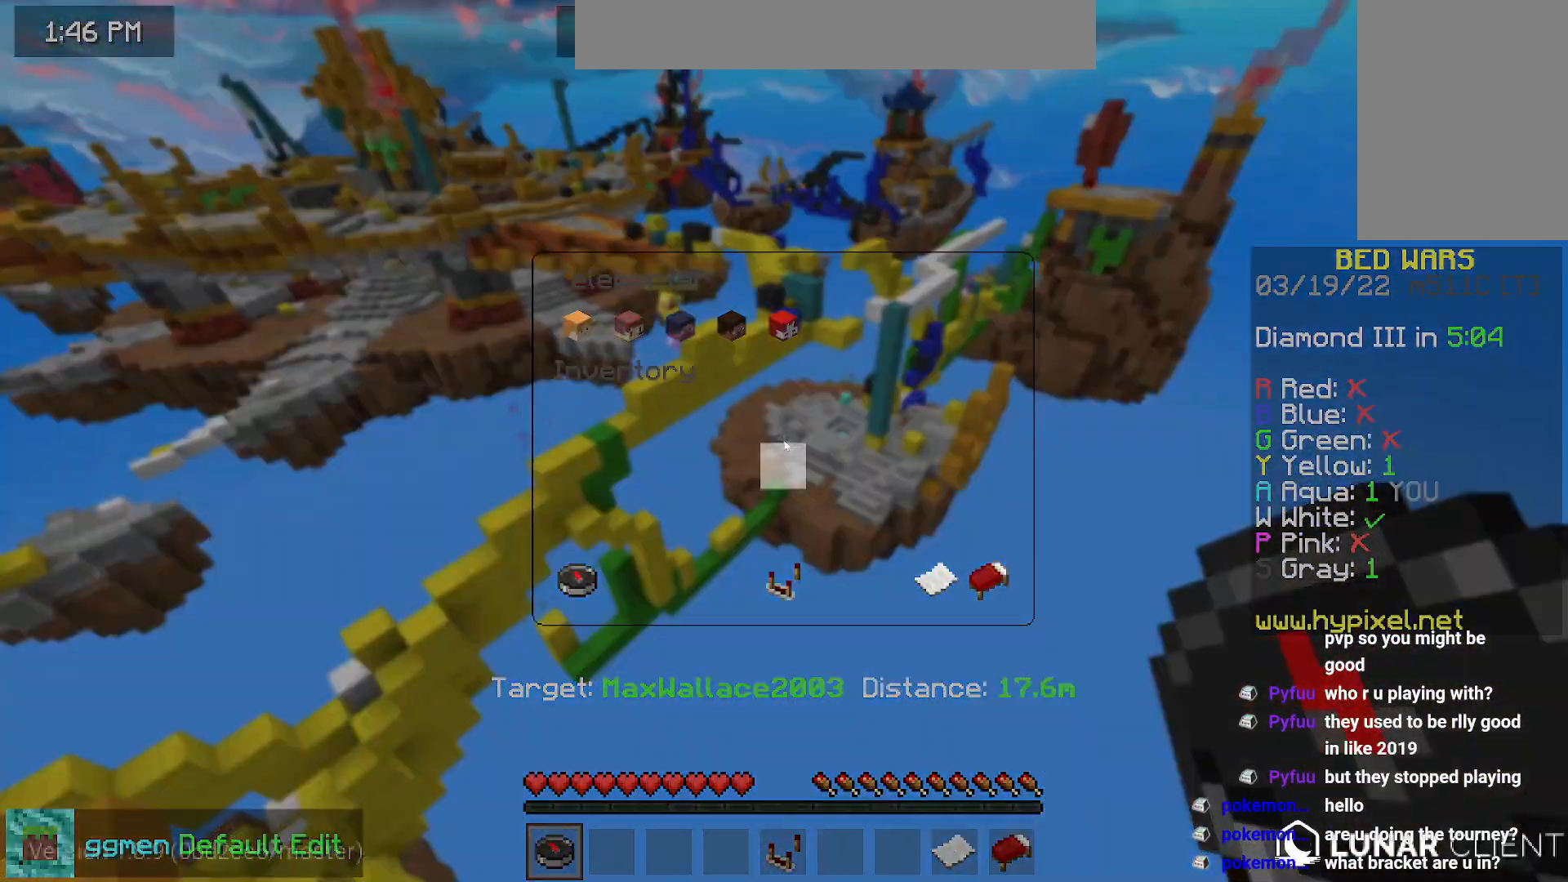
{"keys": [], "mouse": [], "events": []}